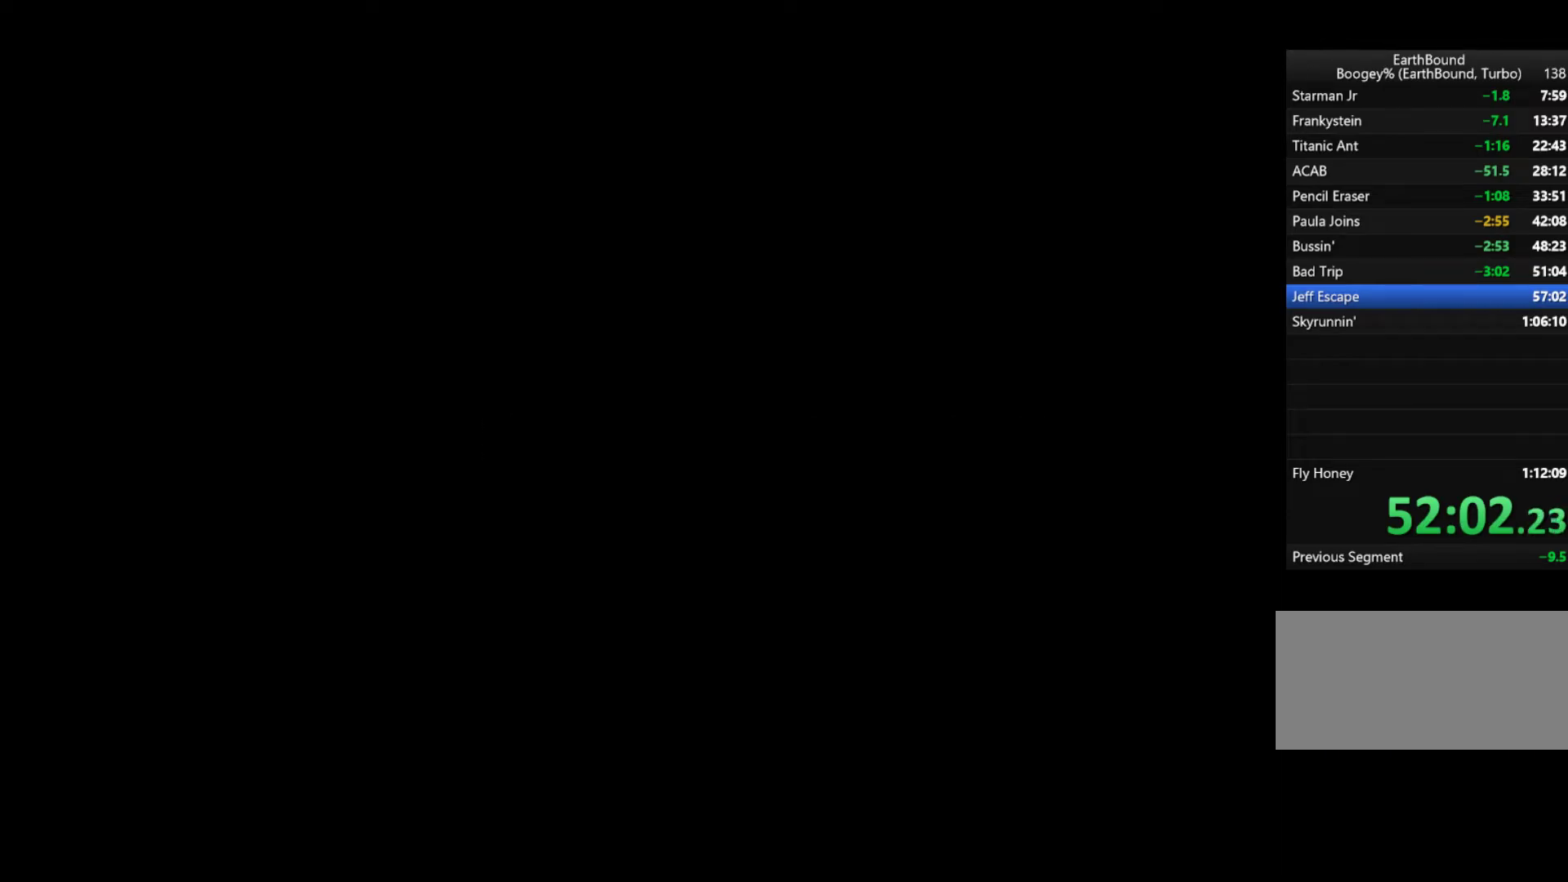
Gameplay with a controller (Nintendo layout); each line is a JSON object with the inputs held at the frame after it (dt_ms = milliseconds from this image to that frame). "events" lists button and stick changes between this image and that frame as [ms after this image, input, new state], when the widget could be followed in between. Not read: L3 R3.
{"dt_ms": 500, "buttons": [], "events": [[67, "DPAD_LEFT", "up"], [250, "A", "down"], [317, "A", "up"], [417, "A", "down"], [483, "A", "up"]]}
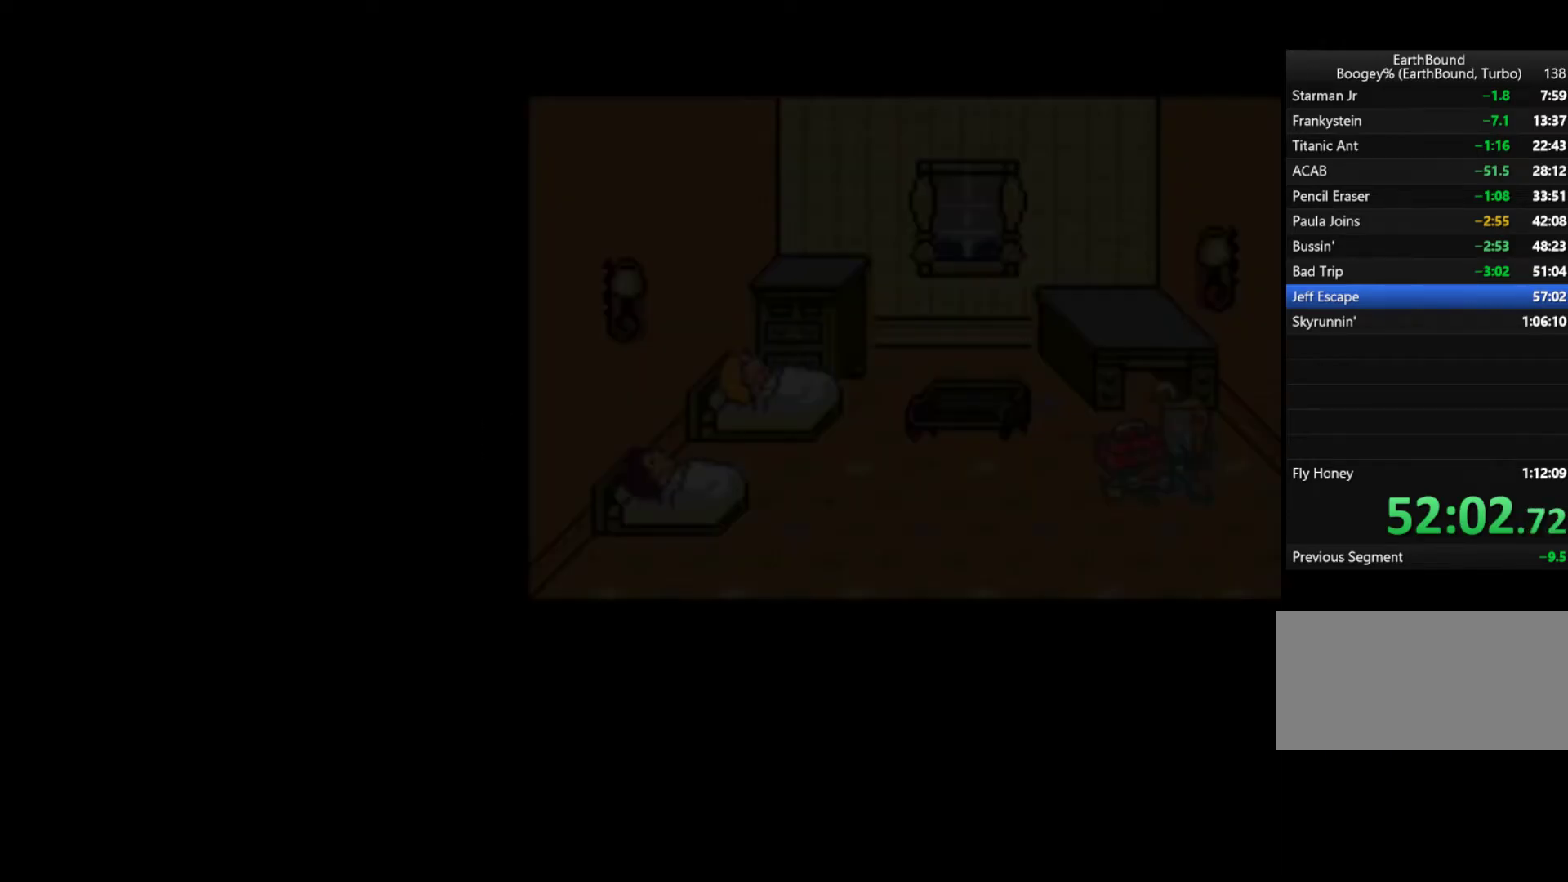
{"dt_ms": 500, "buttons": ["A", "START"], "events": [[17, "START", "down"], [67, "A", "down"], [117, "A", "up"], [117, "START", "up"], [150, "START", "down"], [183, "A", "down"], [233, "A", "up"], [267, "START", "up"], [283, "A", "down"], [283, "START", "down"], [350, "A", "up"], [383, "A", "down"], [383, "START", "up"], [417, "START", "down"], [467, "A", "up"], [483, "A", "down"]]}
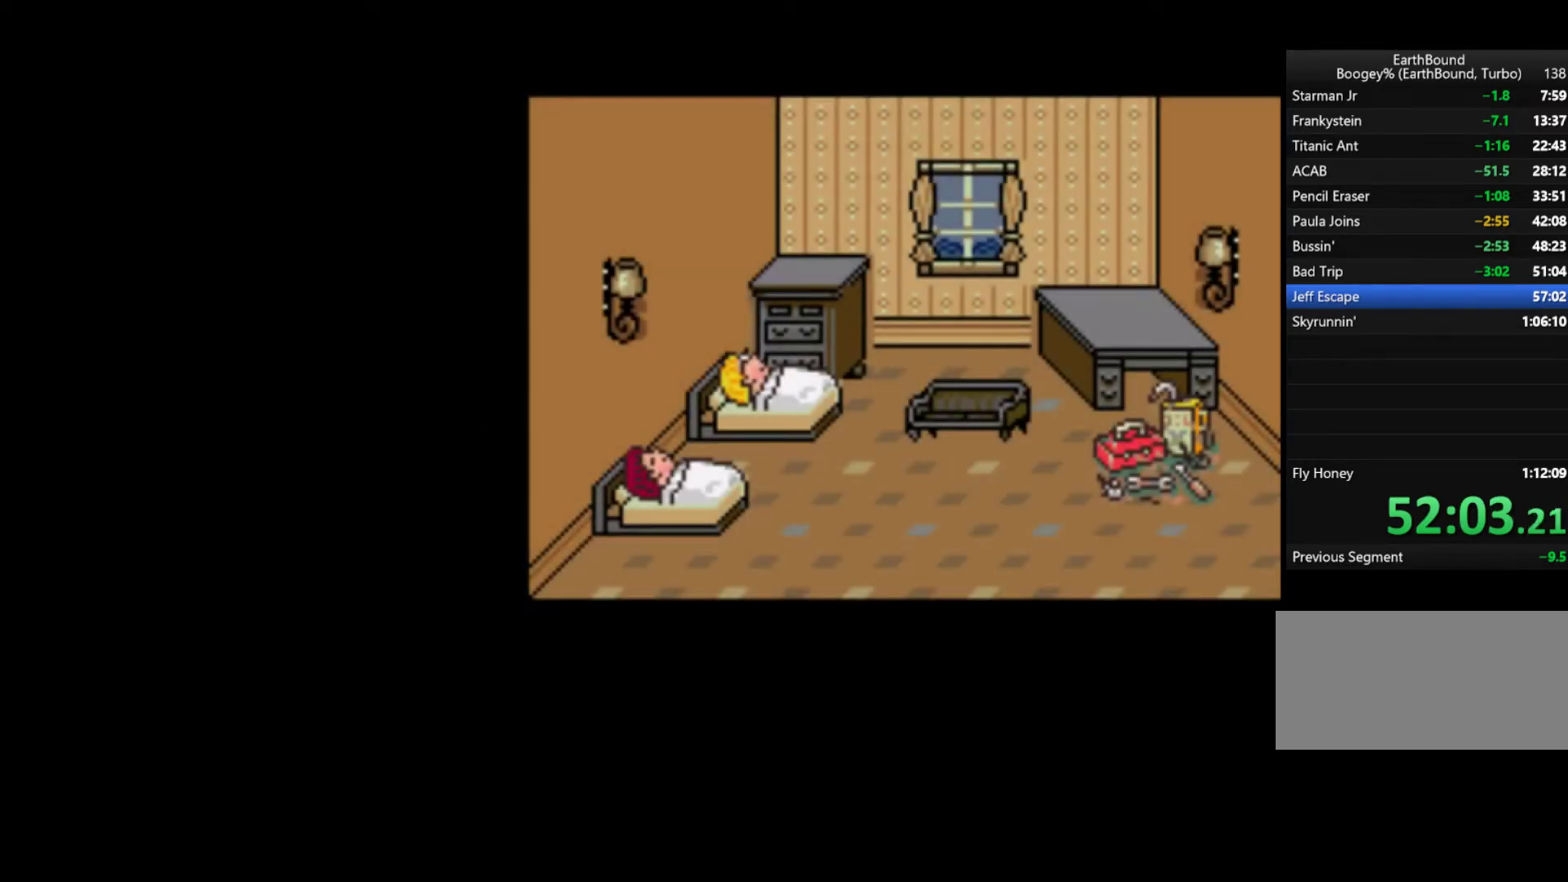
{"dt_ms": 500, "buttons": ["A"], "events": [[50, "A", "up"], [83, "A", "down"], [150, "A", "up"], [183, "A", "down"], [183, "START", "up"], [217, "START", "down"], [267, "A", "up"], [283, "A", "down"], [317, "START", "up"], [350, "A", "up"], [350, "START", "down"], [383, "A", "down"], [450, "A", "up"], [500, "A", "down"], [500, "START", "up"]]}
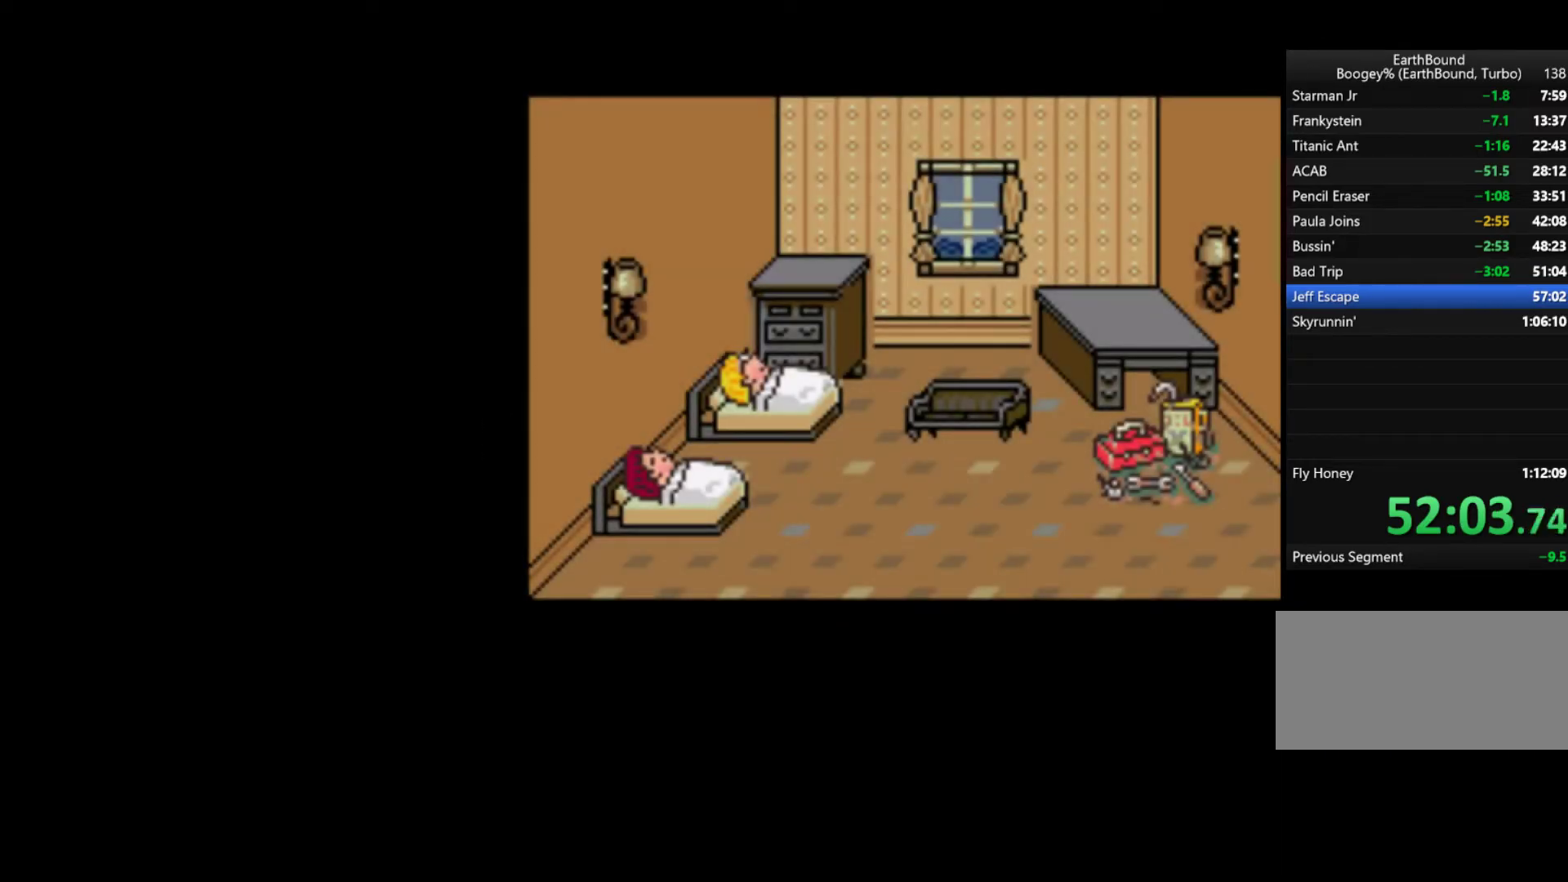
{"dt_ms": 500, "buttons": ["START"], "events": [[33, "START", "down"], [50, "A", "up"], [117, "A", "down"], [117, "START", "up"], [200, "A", "up"], [200, "START", "down"], [283, "START", "up"], [317, "A", "down"], [317, "START", "down"], [383, "A", "up"], [417, "A", "down"], [417, "START", "up"], [483, "A", "up"], [483, "START", "down"]]}
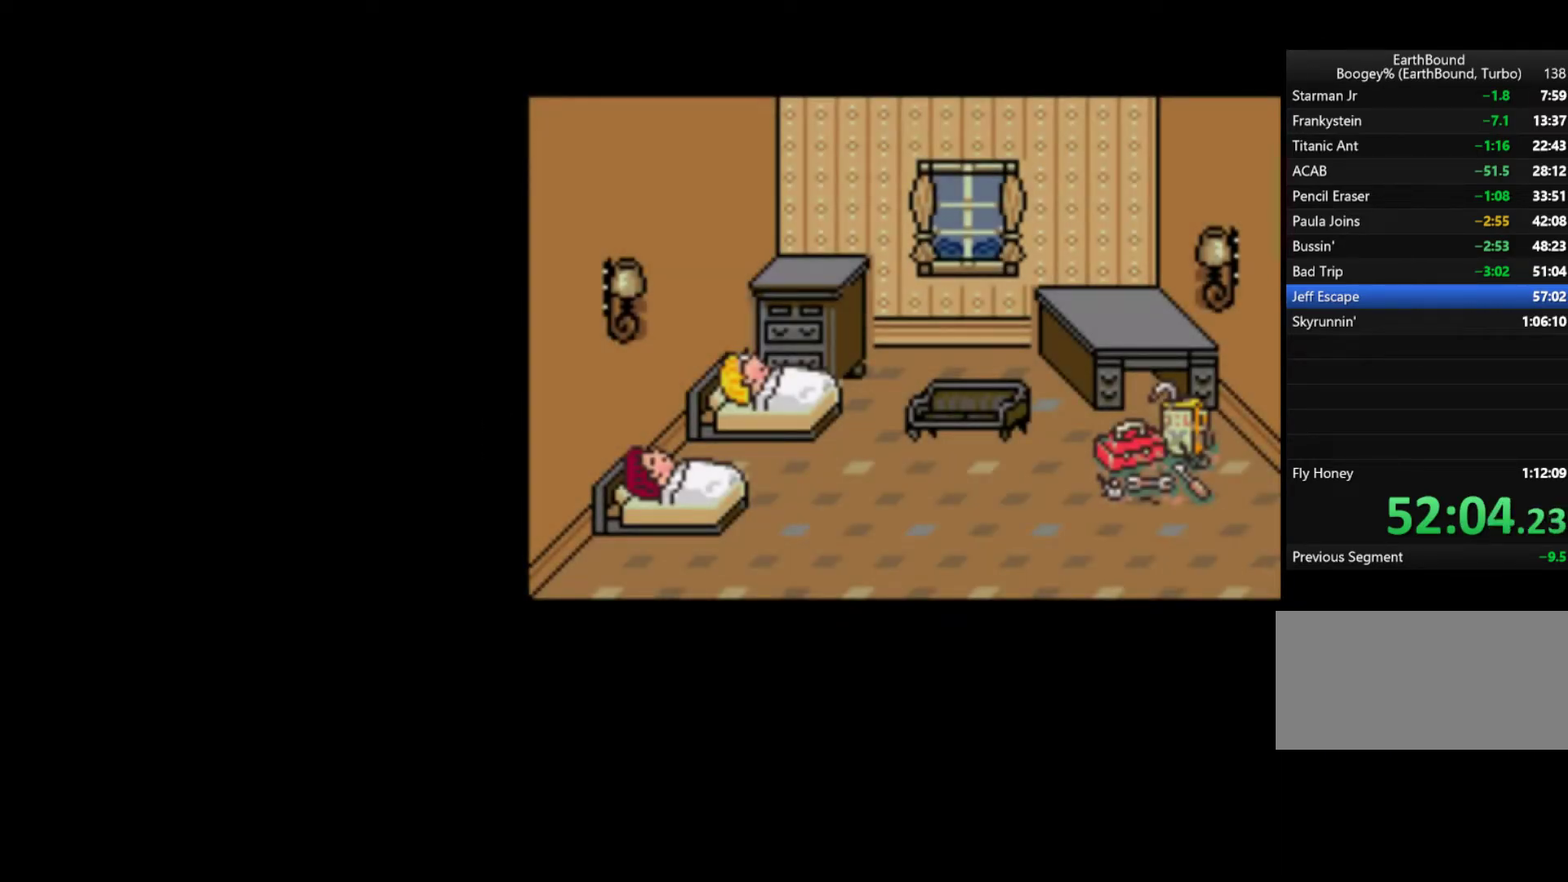
{"dt_ms": 500, "buttons": ["A"], "events": [[17, "A", "down"], [50, "START", "up"], [83, "A", "up"], [167, "A", "down"], [183, "A", "up"], [217, "A", "down"], [267, "START", "down"], [283, "A", "up"], [350, "A", "down"], [417, "A", "up"], [450, "START", "up"], [483, "A", "down"]]}
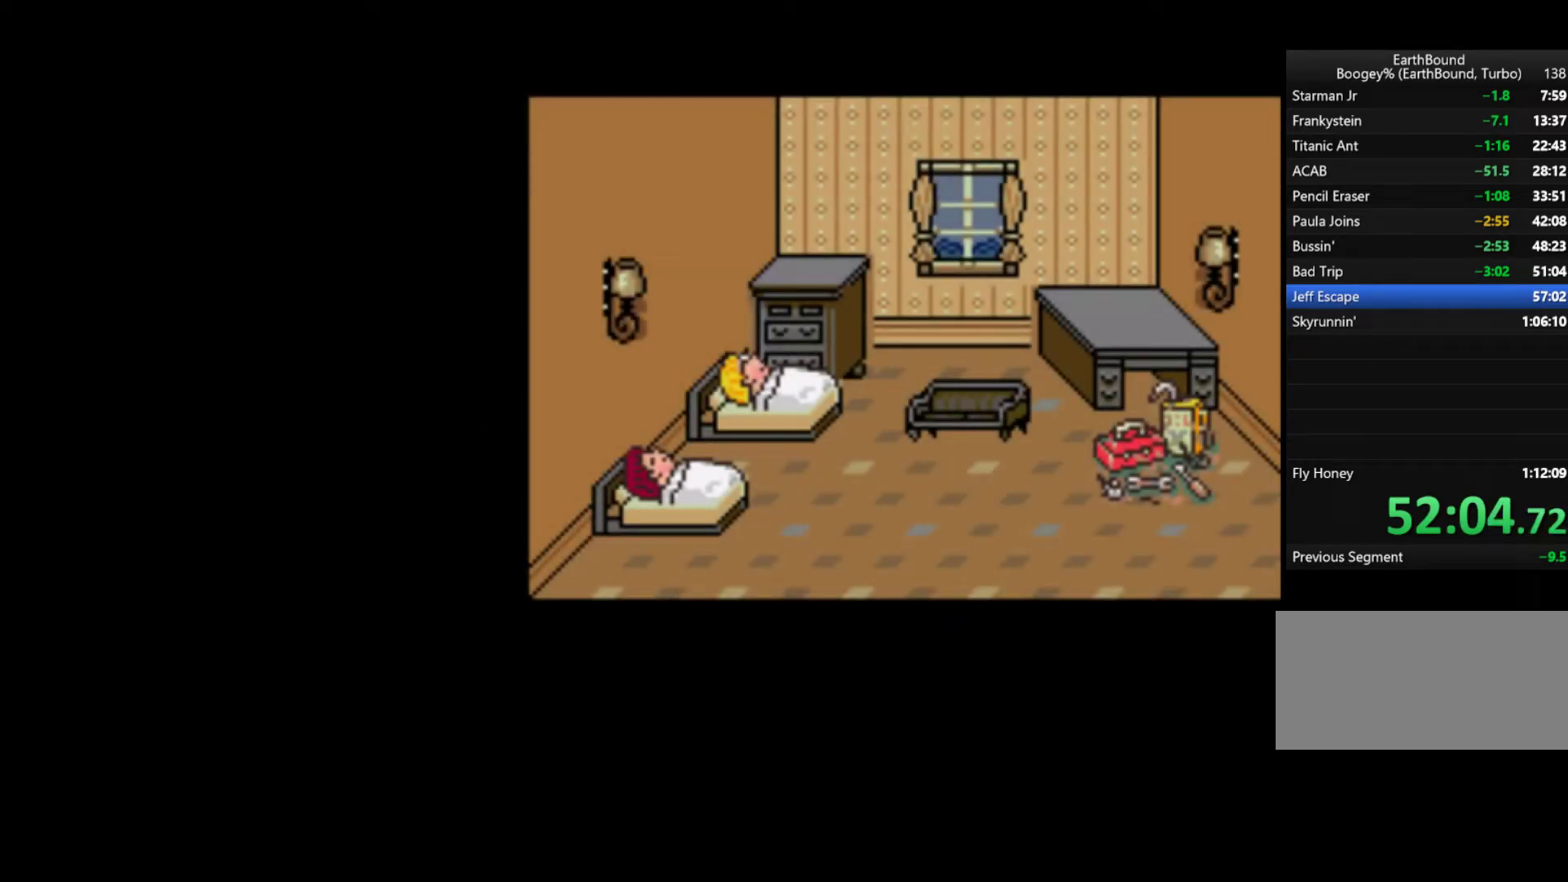
{"dt_ms": 500, "buttons": ["START"], "events": [[50, "A", "up"], [83, "A", "down"], [167, "A", "up"], [167, "START", "down"], [233, "A", "down"], [233, "START", "up"], [283, "A", "up"], [283, "START", "down"], [317, "A", "down"], [367, "A", "up"], [367, "START", "up"], [383, "A", "down"], [417, "START", "down"], [467, "A", "up"]]}
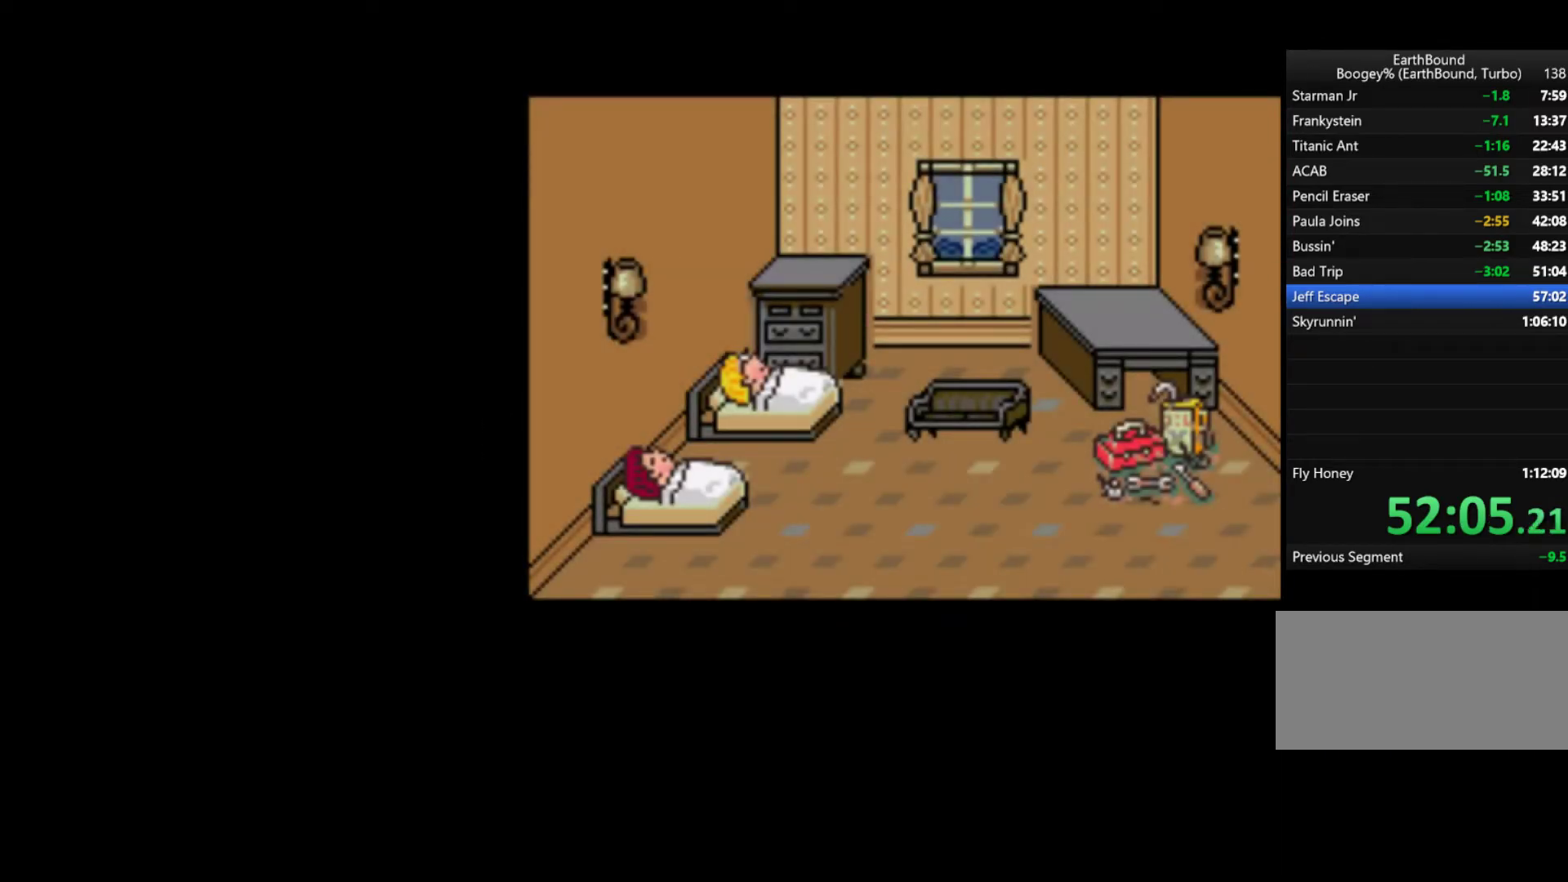
{"dt_ms": 500, "buttons": ["A"], "events": [[17, "A", "down"], [83, "A", "up"], [167, "A", "down"], [167, "START", "up"], [217, "A", "up"], [267, "A", "down"], [317, "A", "up"], [383, "A", "down"], [417, "A", "up"], [483, "A", "down"]]}
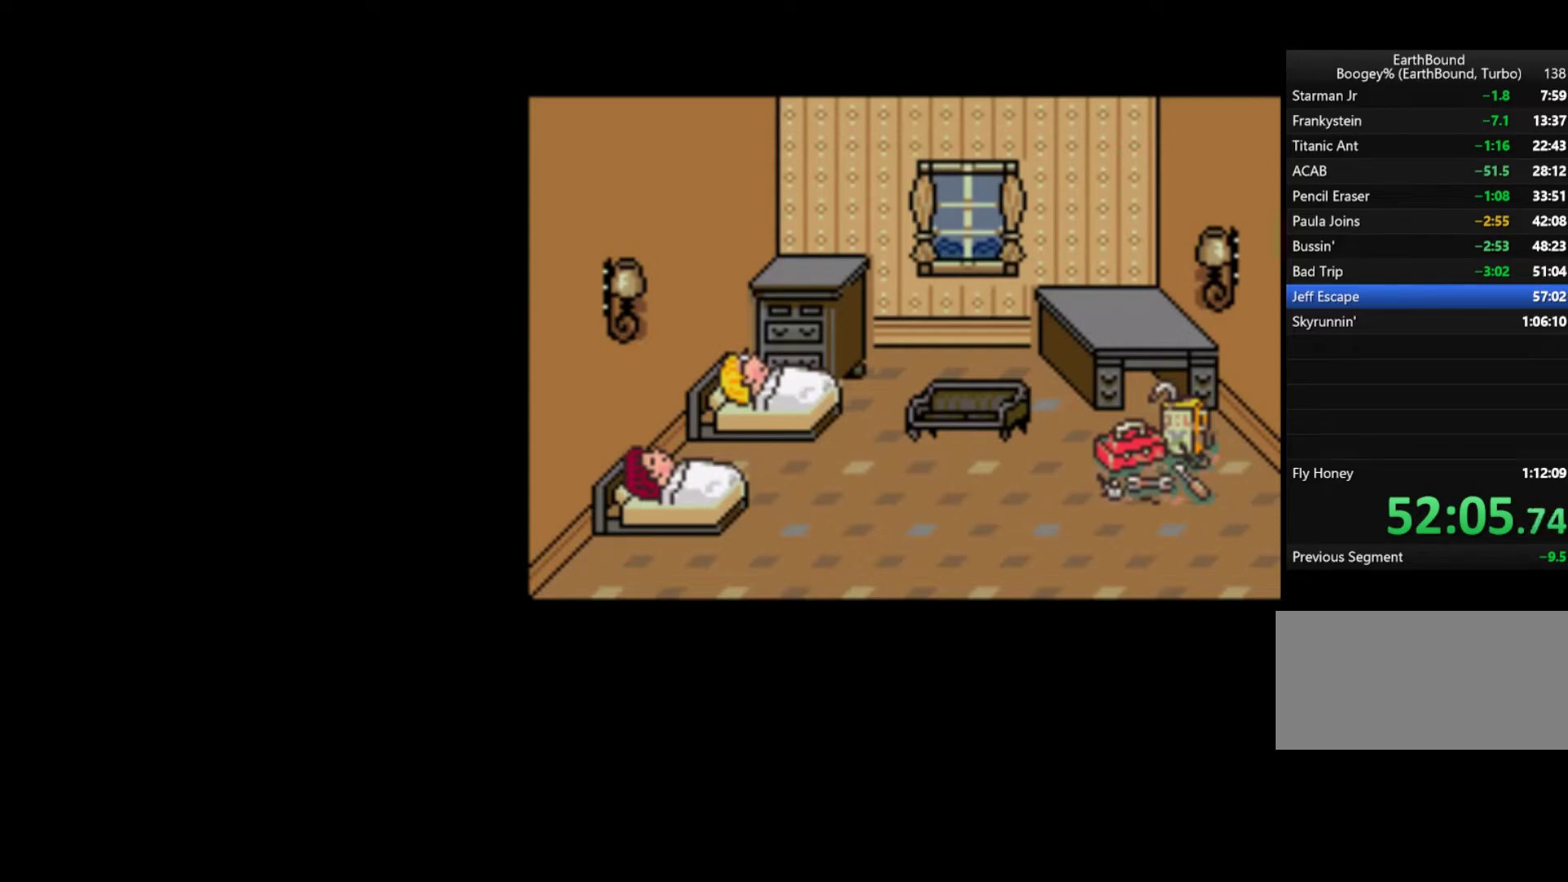
{"dt_ms": 1000, "buttons": ["A"]}
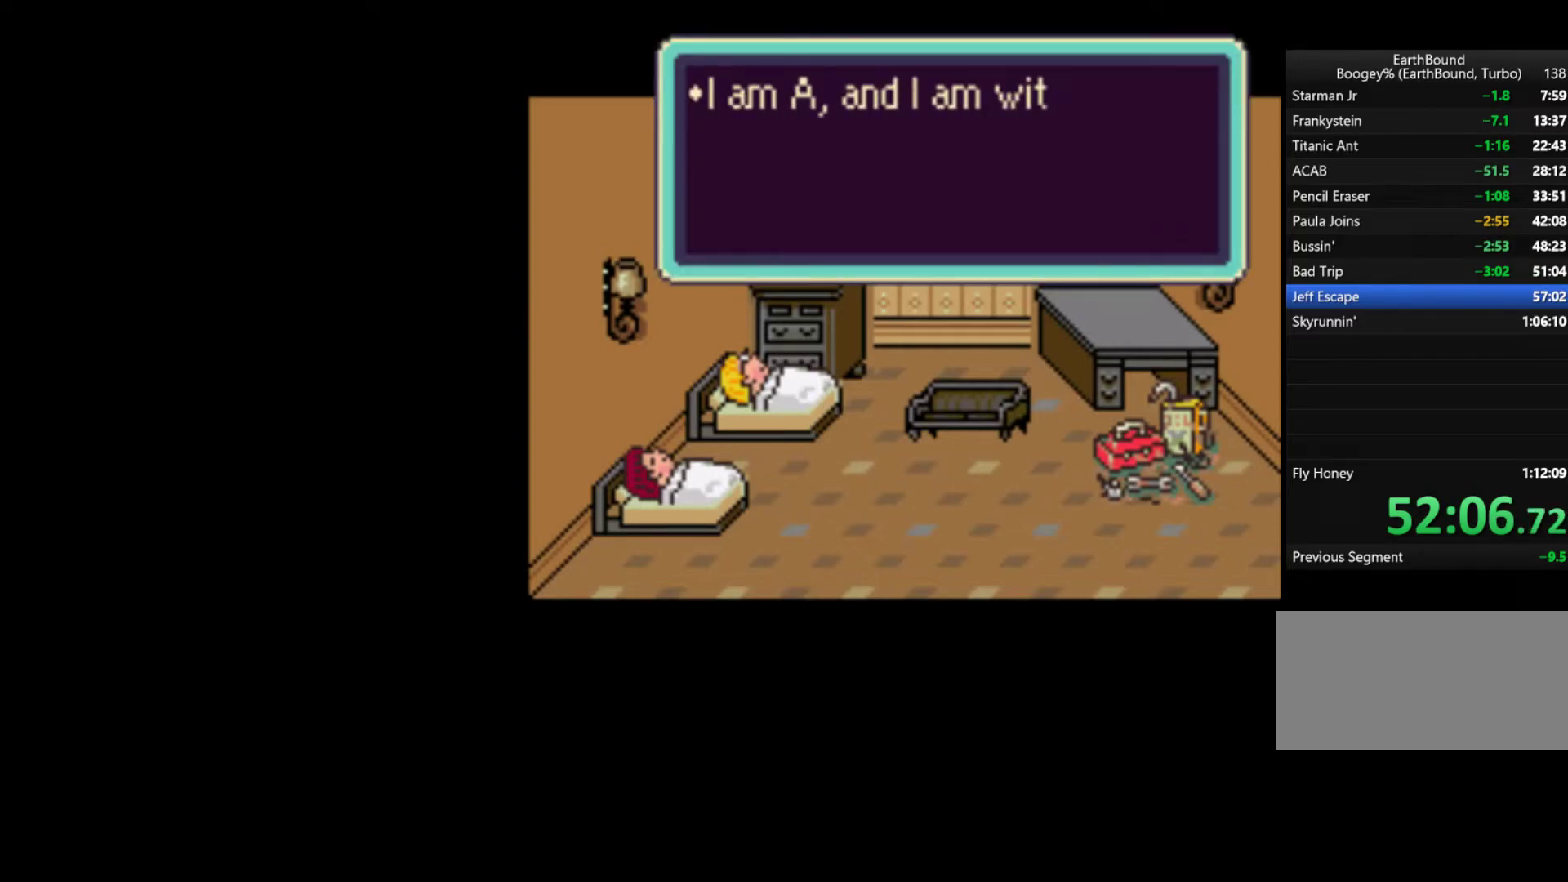
{"dt_ms": 500, "buttons": ["A"], "events": [[17, "A", "up"], [17, "START", "down"], [83, "A", "down"], [83, "START", "up"], [167, "A", "up"], [167, "START", "down"], [217, "A", "down"], [283, "A", "up"], [367, "A", "down"], [383, "START", "up"], [417, "A", "up"], [417, "START", "down"], [483, "A", "down"], [483, "START", "up"]]}
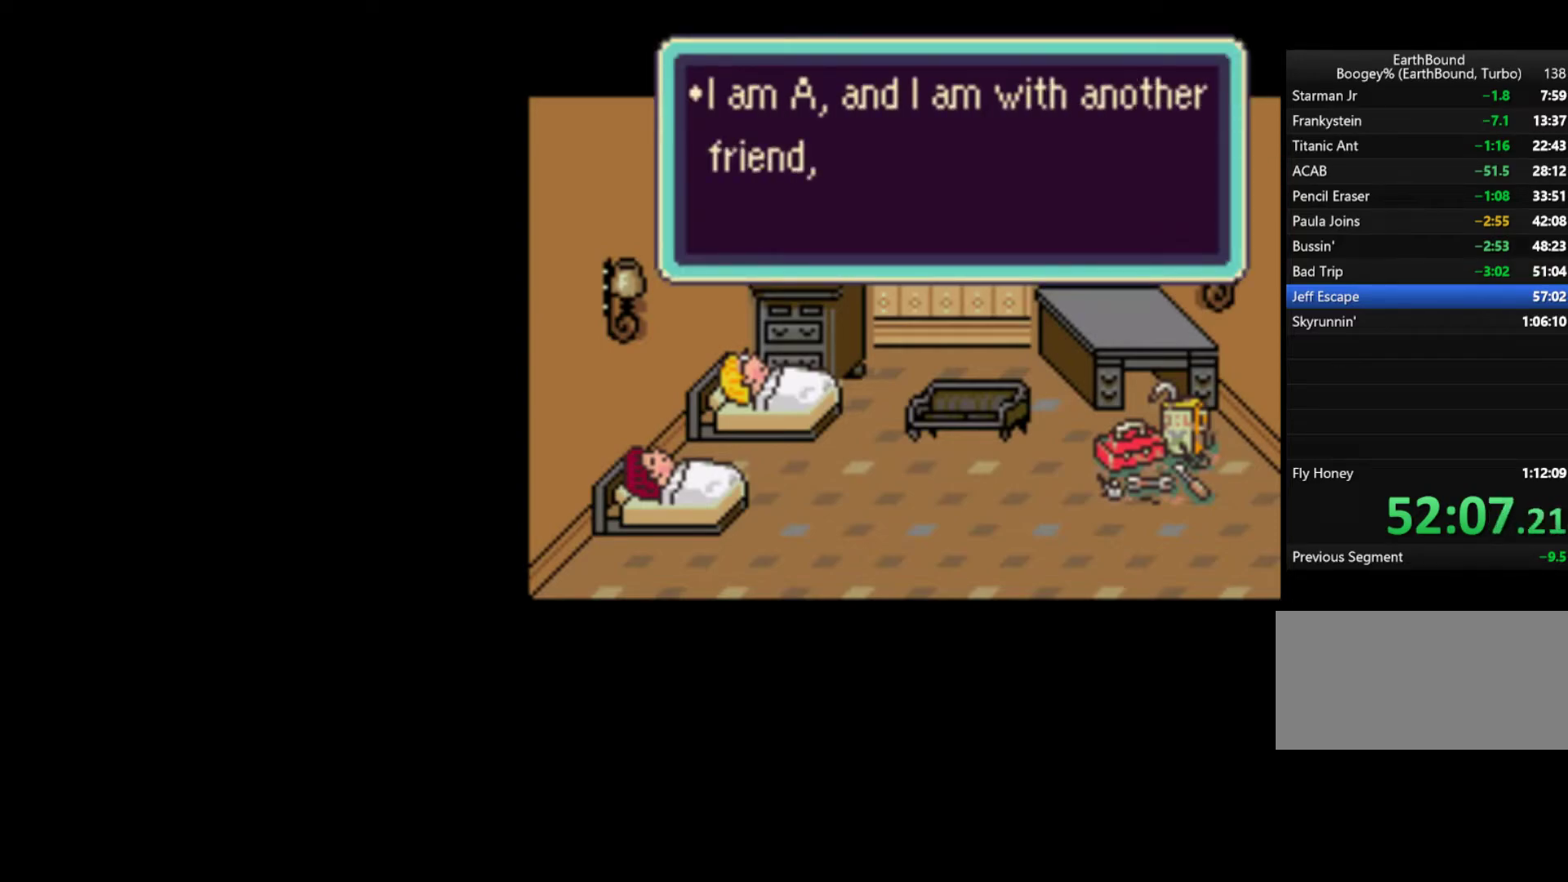
{"dt_ms": 500, "buttons": ["START"], "events": [[50, "A", "up"], [83, "START", "down"], [133, "A", "down"], [150, "START", "up"], [183, "A", "up"], [183, "START", "down"], [250, "A", "down"], [250, "START", "up"], [317, "A", "up"], [367, "START", "down"], [383, "A", "down"], [433, "START", "up"], [450, "A", "up"], [500, "START", "down"]]}
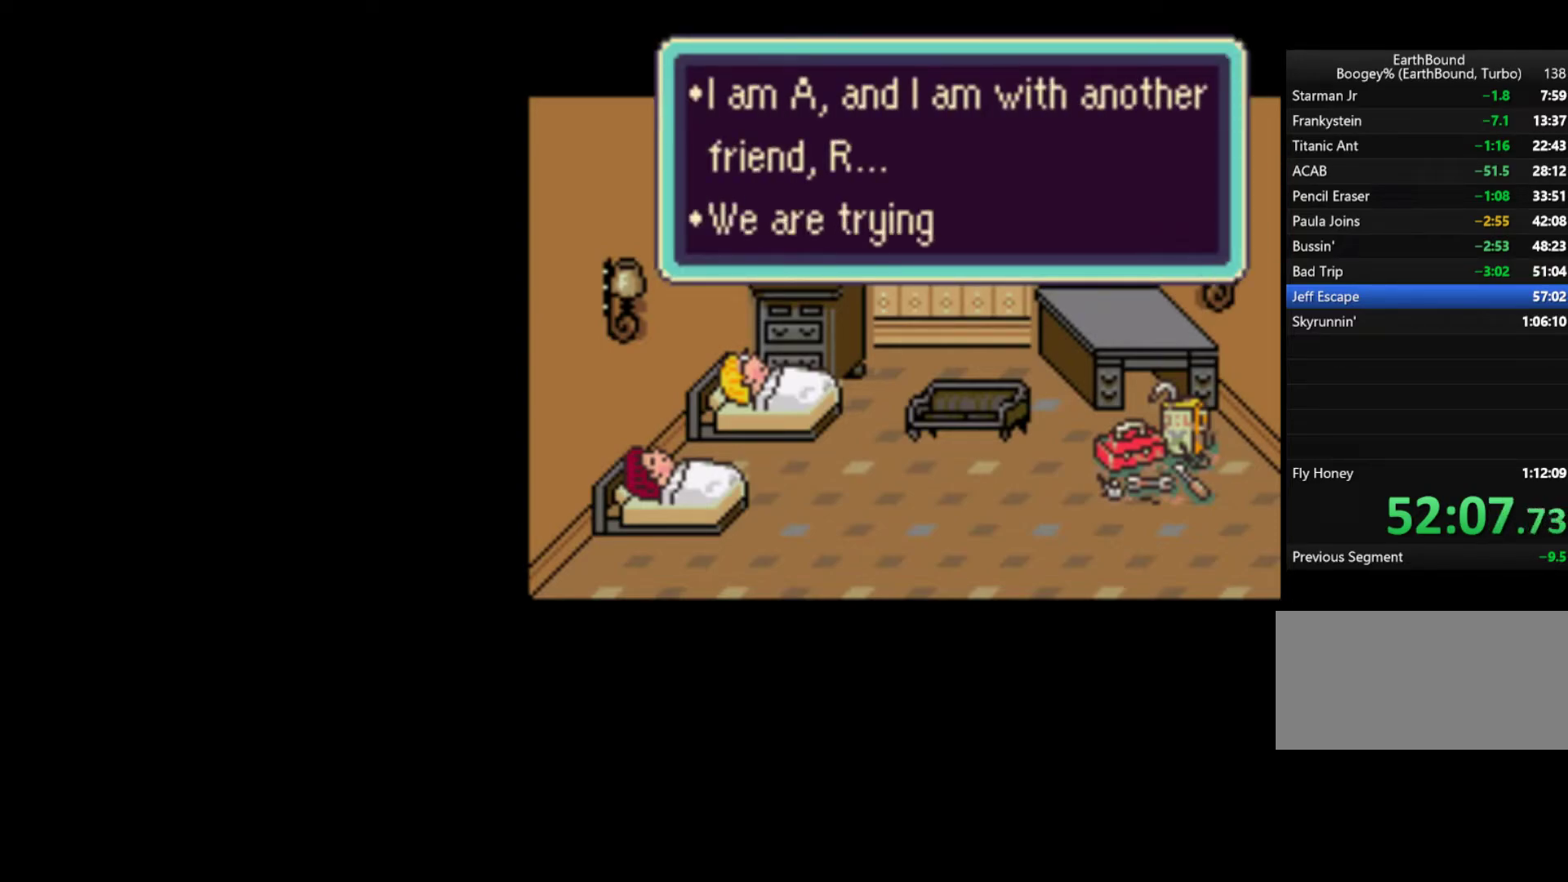
{"dt_ms": 500, "buttons": []}
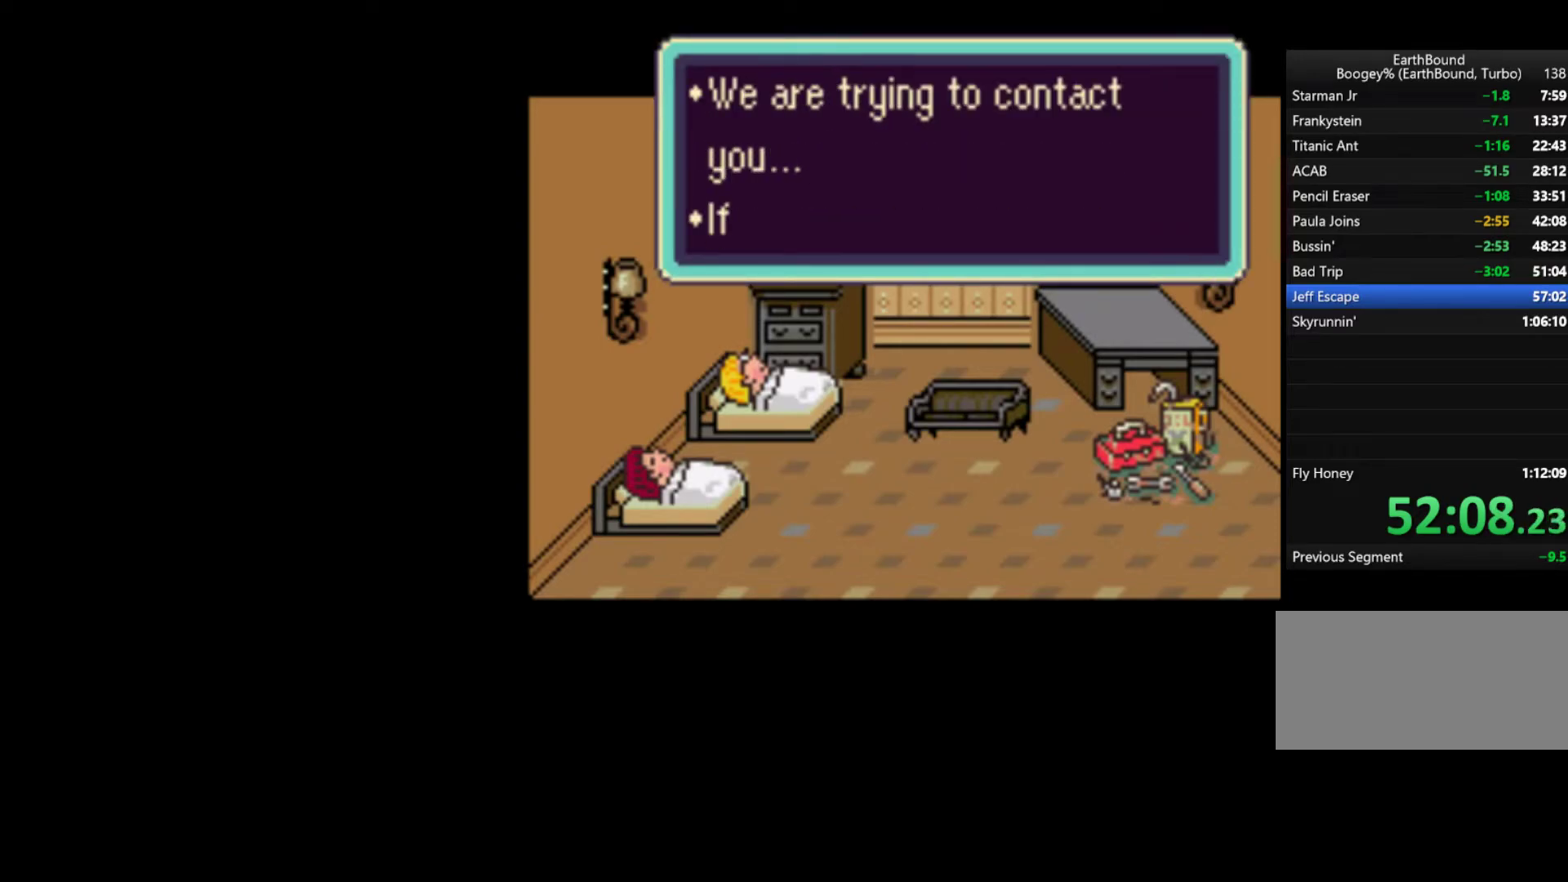
{"dt_ms": 500, "buttons": ["A"], "events": [[17, "START", "down"], [50, "A", "down"], [83, "START", "up"], [117, "A", "up"], [150, "START", "down"], [200, "A", "down"], [233, "START", "up"], [250, "A", "up"], [300, "START", "down"], [333, "A", "down"], [367, "START", "up"], [383, "A", "up"], [417, "START", "down"], [467, "A", "down"], [483, "START", "up"]]}
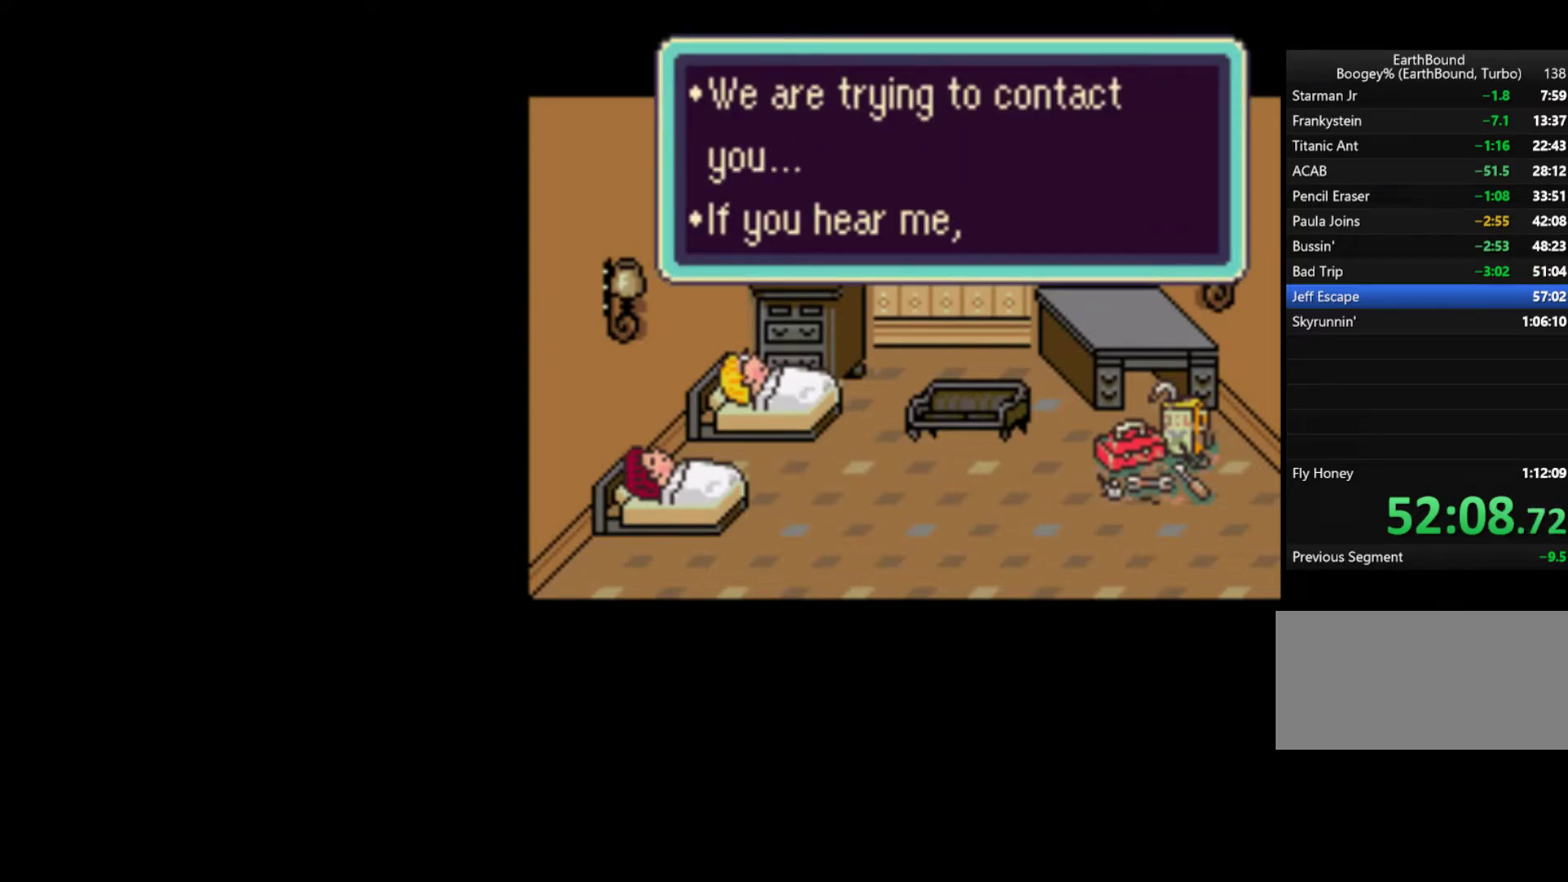
{"dt_ms": 500, "buttons": ["A", "START"]}
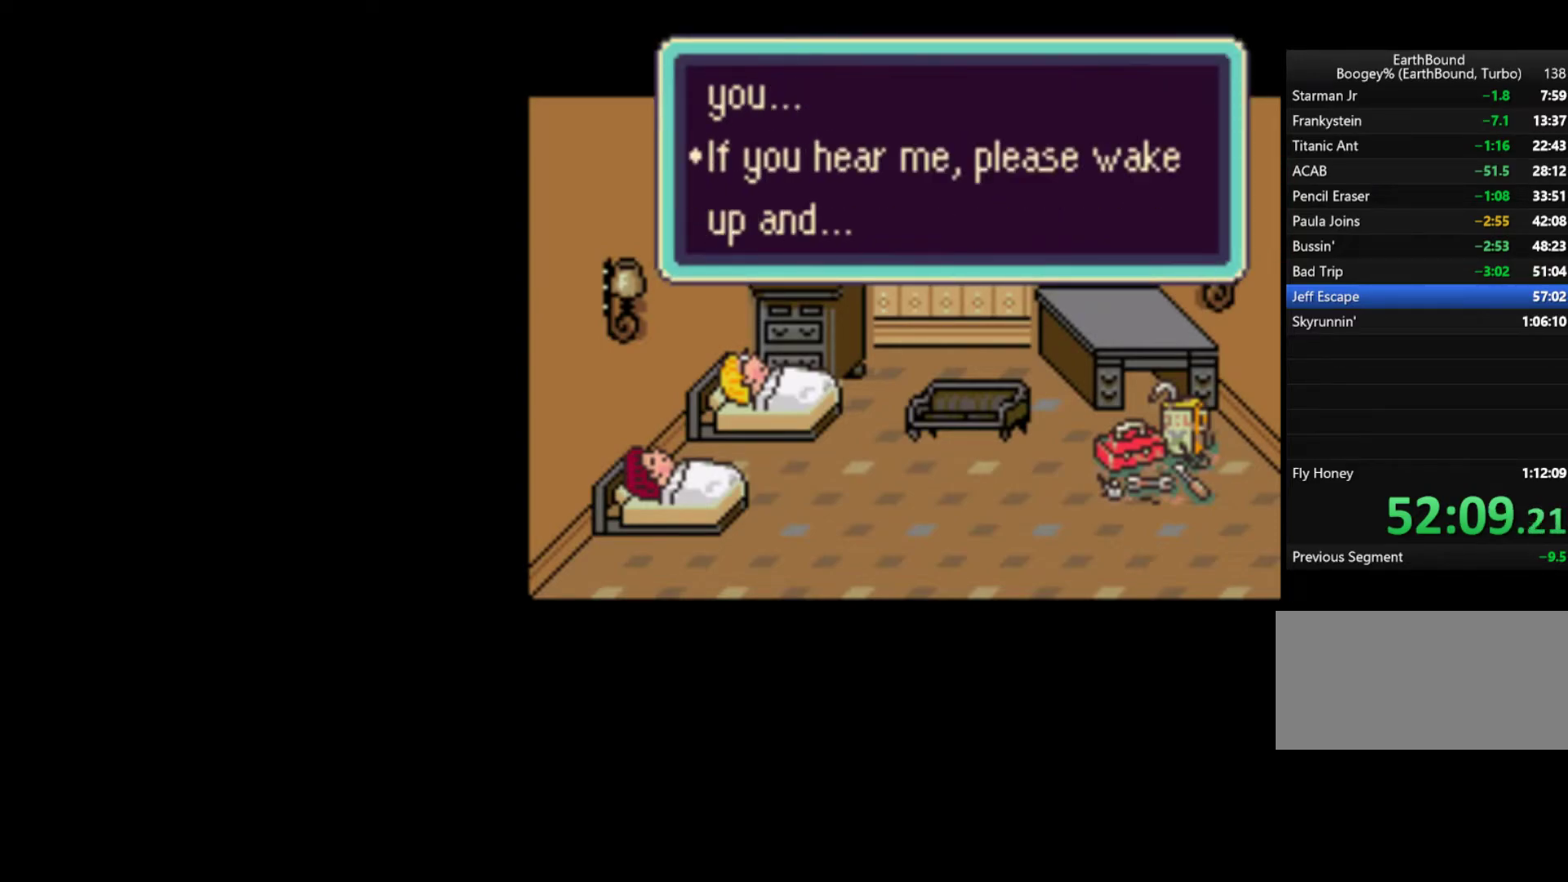
{"dt_ms": 500, "buttons": [], "events": [[17, "A", "up"], [67, "A", "down"], [83, "A", "up"], [83, "START", "up"], [150, "A", "down"], [217, "A", "up"], [267, "A", "down"], [267, "START", "down"], [350, "A", "up"], [350, "START", "up"], [433, "A", "down"], [483, "A", "up"]]}
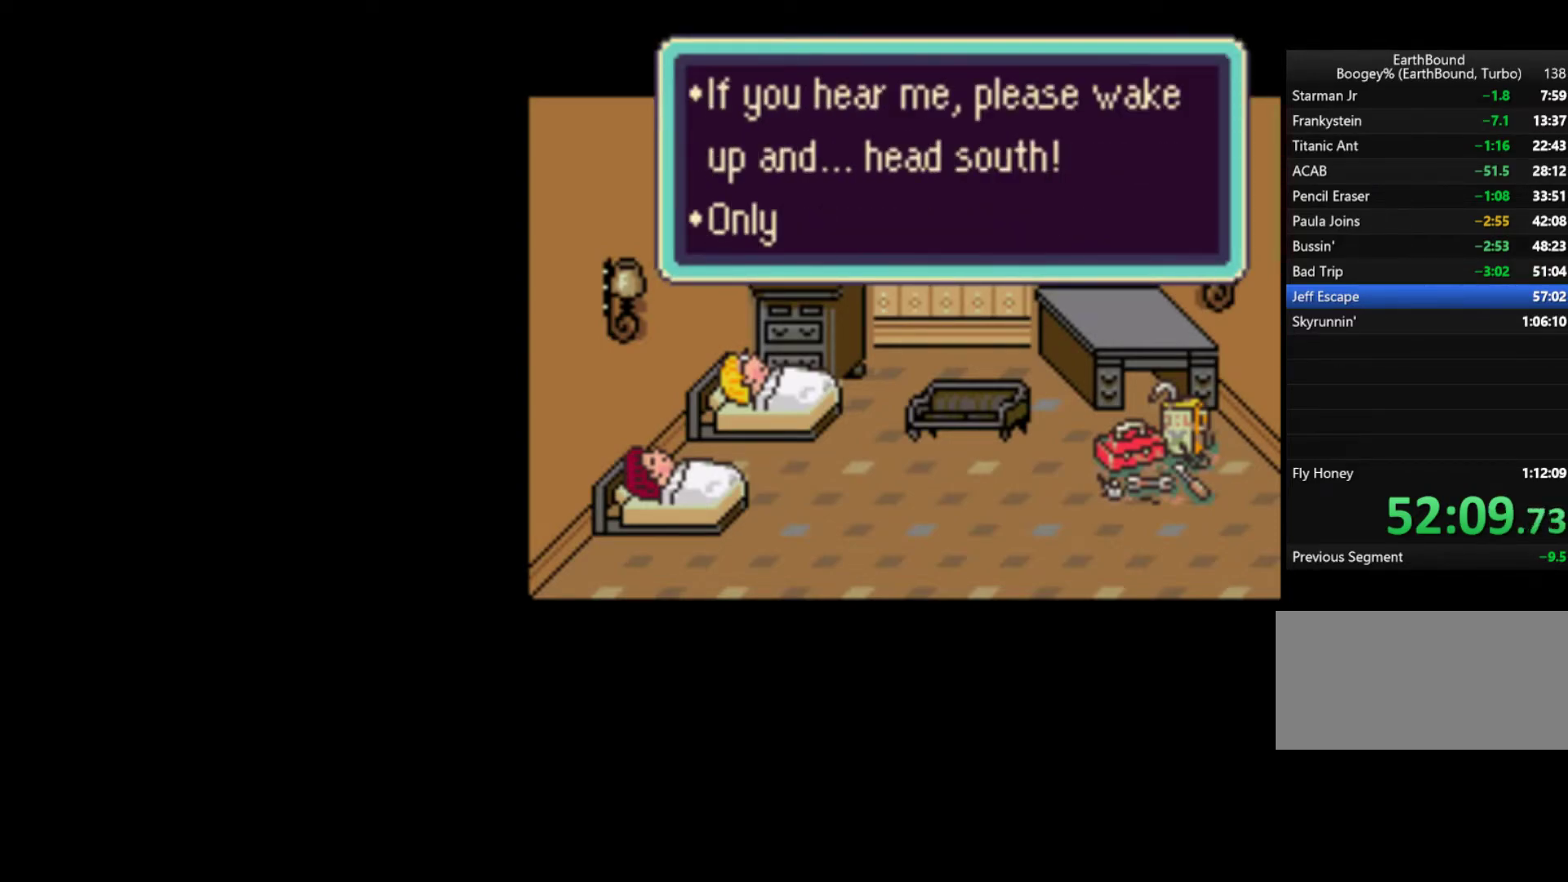
{"dt_ms": 500, "buttons": ["START"]}
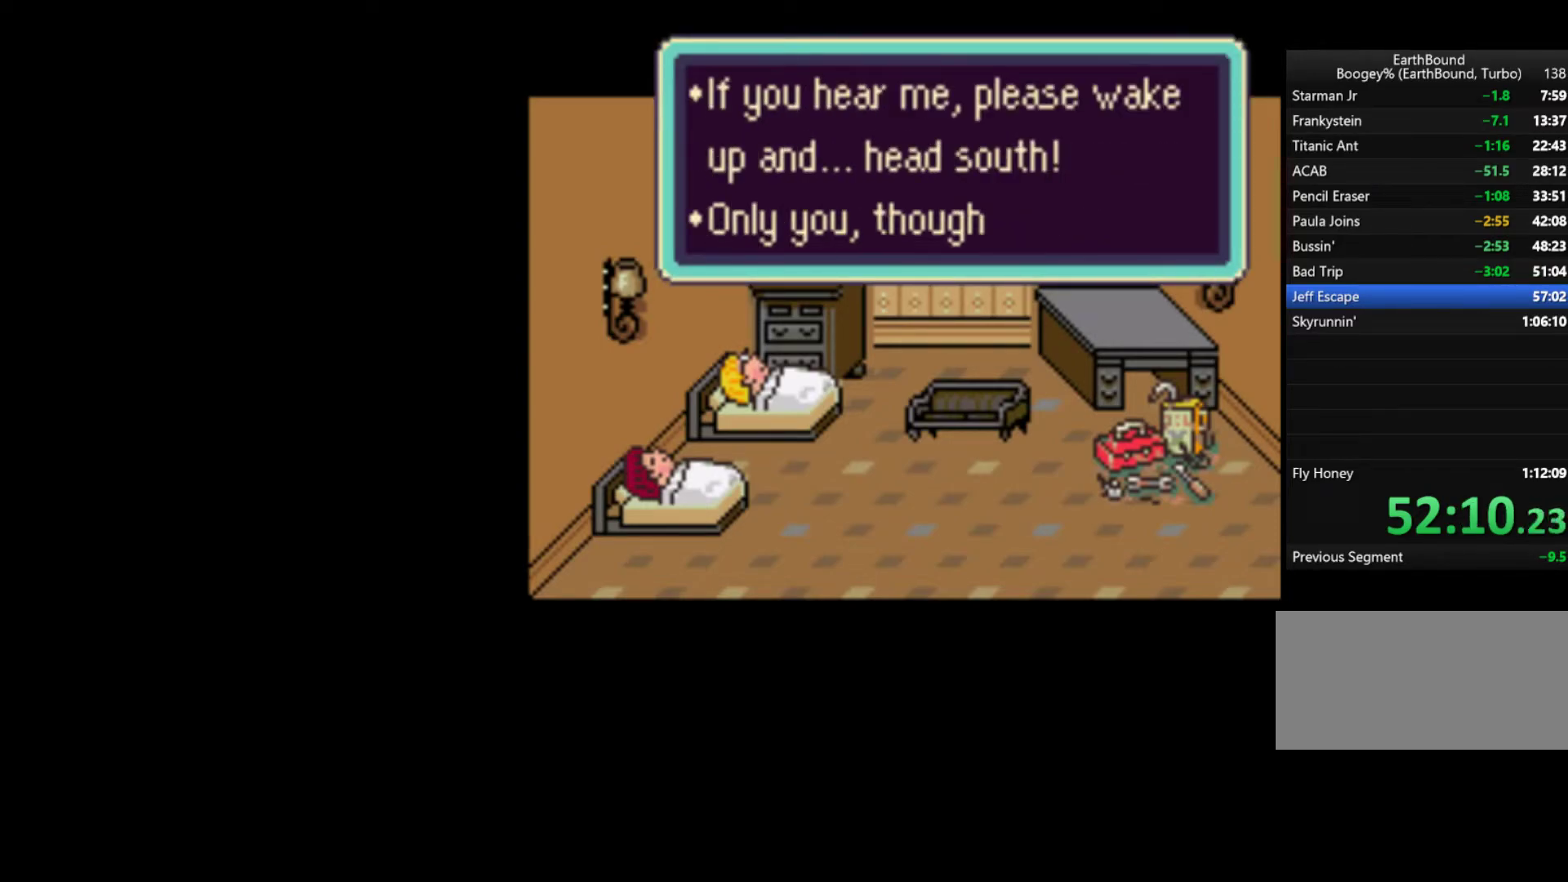
{"dt_ms": 500, "buttons": ["A", "START"], "events": [[50, "START", "up"], [83, "A", "down"], [133, "A", "up"], [133, "START", "down"], [183, "START", "up"], [217, "A", "down"], [250, "START", "down"], [283, "A", "up"], [317, "START", "up"], [367, "A", "down"], [367, "START", "down"], [433, "A", "up"], [450, "START", "up"], [483, "A", "down"], [483, "START", "down"]]}
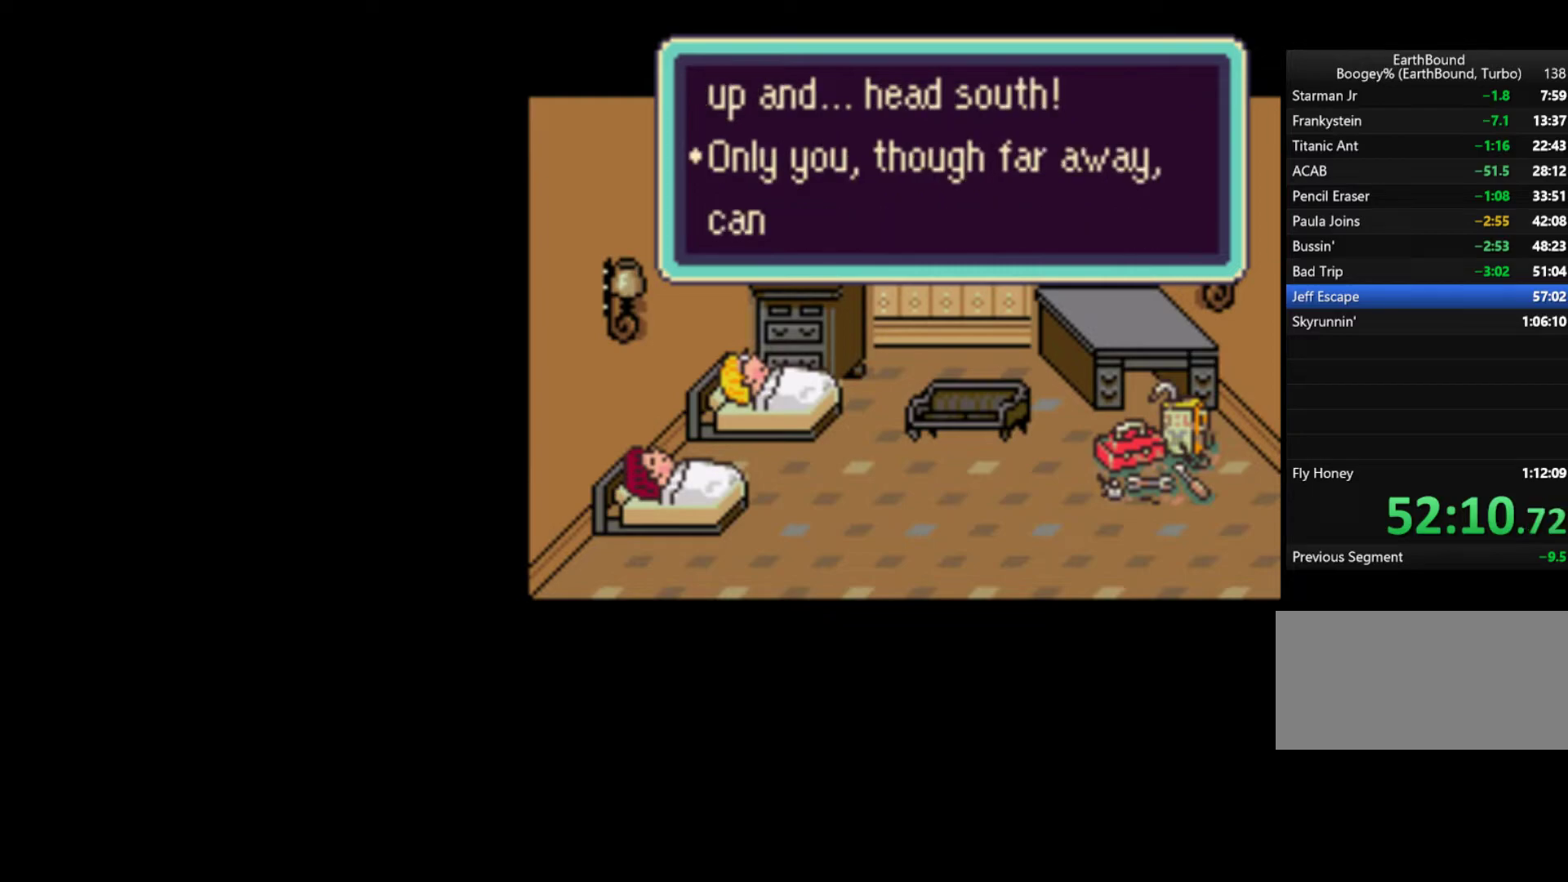
{"dt_ms": 500, "buttons": [], "events": [[50, "A", "up"], [100, "START", "up"], [117, "A", "down"], [167, "START", "down"], [183, "A", "up"], [250, "A", "down"], [250, "START", "up"], [283, "START", "down"], [317, "A", "up"], [350, "START", "up"], [383, "A", "down"], [383, "START", "down"], [450, "A", "up"], [483, "START", "up"]]}
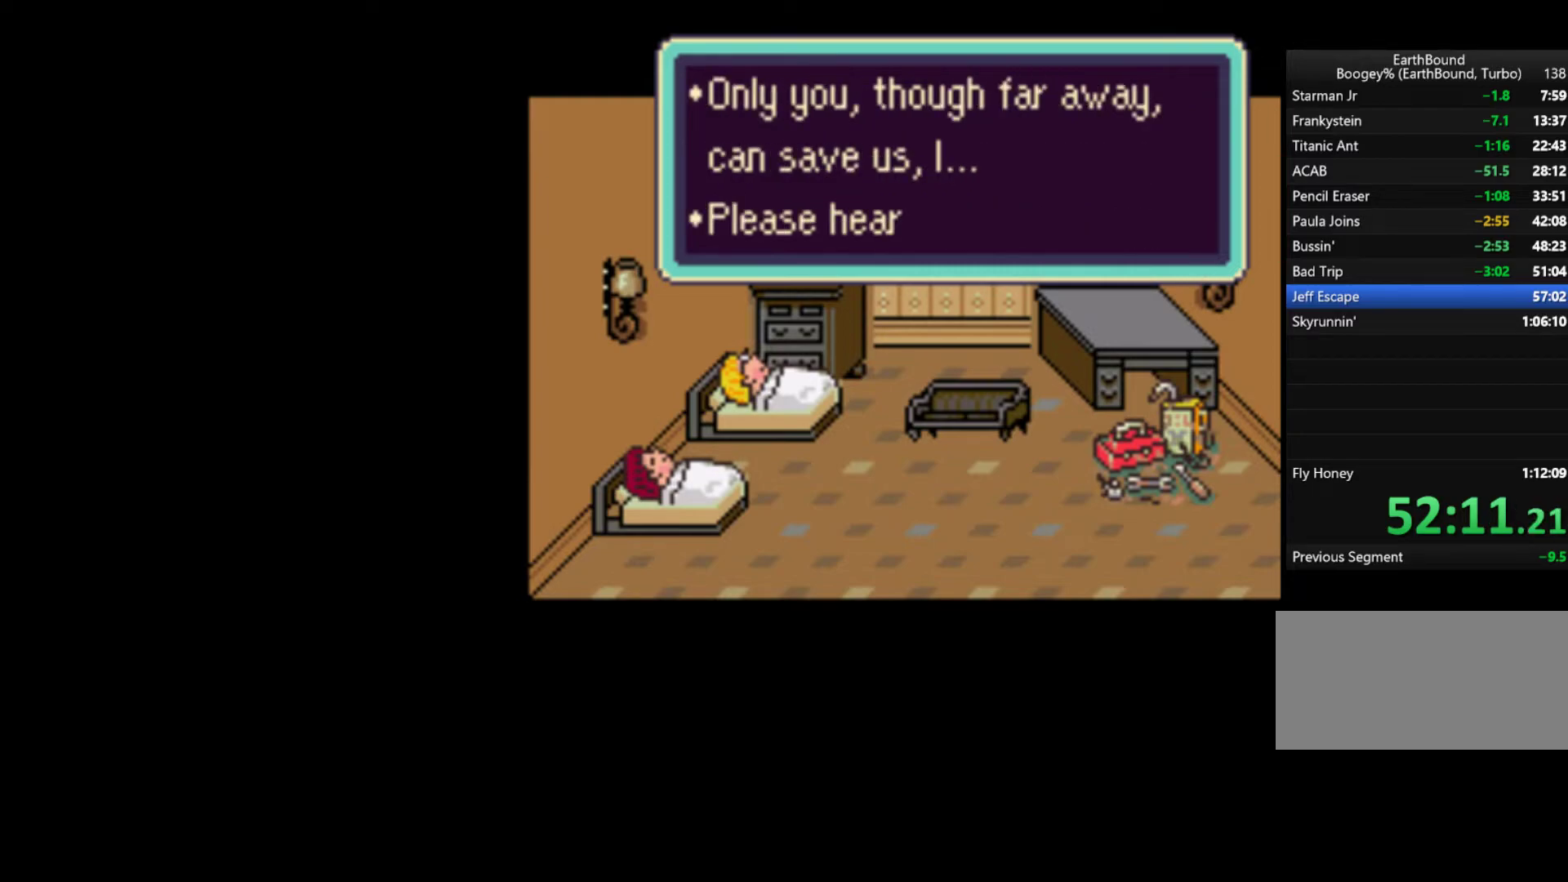
{"dt_ms": 500, "buttons": ["A", "START"], "events": [[17, "START", "down"], [67, "A", "down"], [83, "A", "up"], [117, "START", "up"], [150, "START", "down"], [183, "A", "down"], [217, "A", "up"], [217, "START", "up"], [283, "START", "down"], [317, "A", "down"], [350, "A", "up"], [383, "START", "up"], [417, "START", "down"], [467, "A", "down"]]}
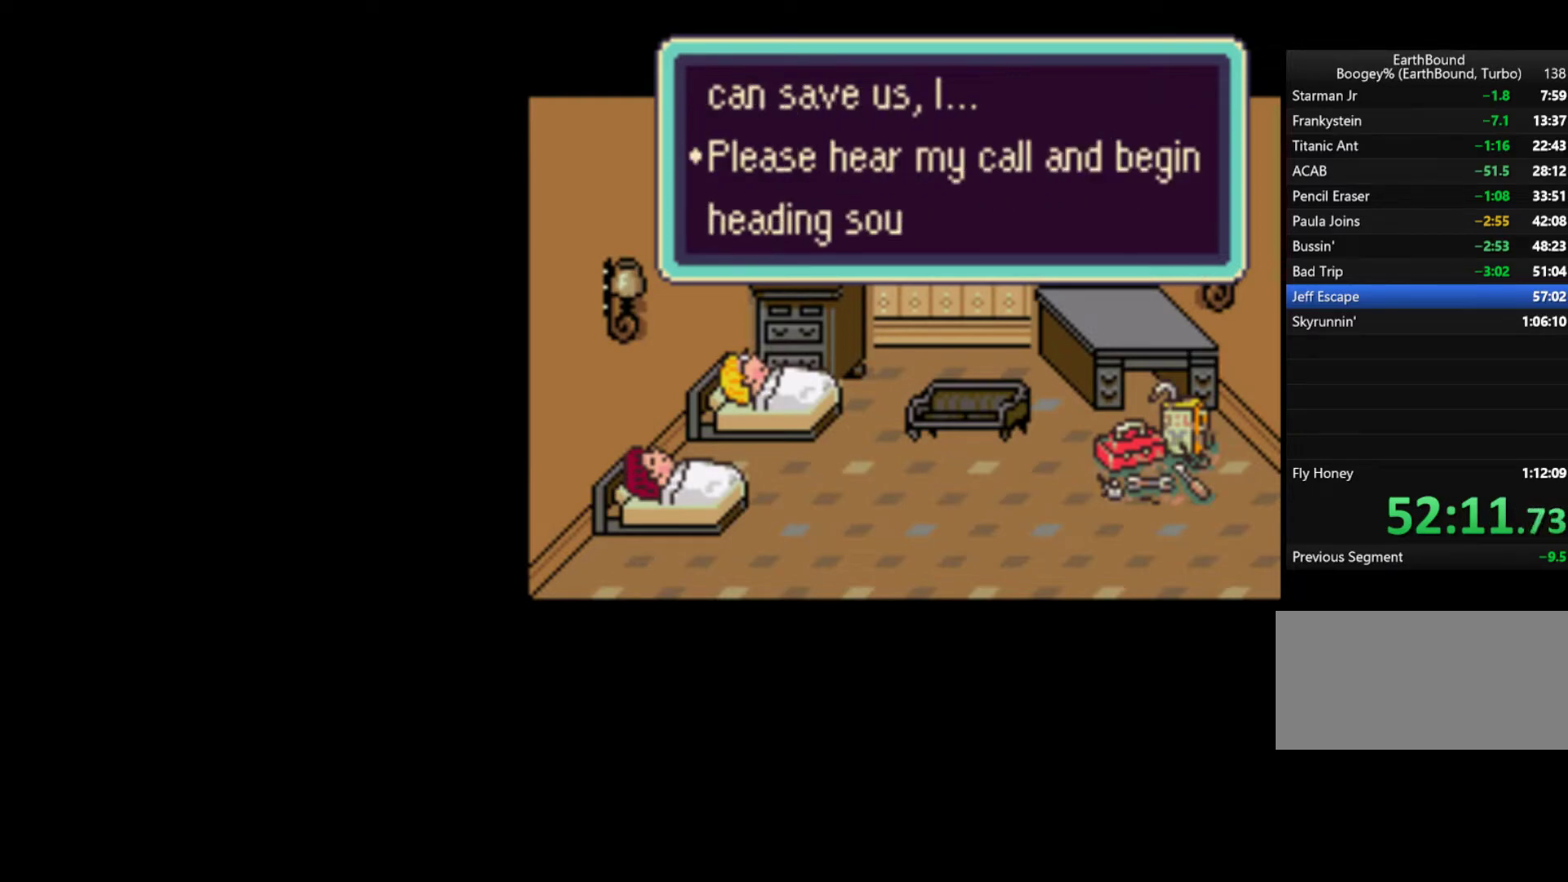
{"dt_ms": 500, "buttons": ["A", "START"], "events": [[17, "A", "up"], [17, "START", "up"], [50, "START", "down"], [83, "A", "down"], [117, "START", "up"], [150, "A", "up"], [183, "START", "down"], [217, "A", "down"], [250, "START", "up"], [283, "A", "up"], [317, "START", "down"], [350, "A", "down"], [417, "A", "up"], [483, "A", "down"]]}
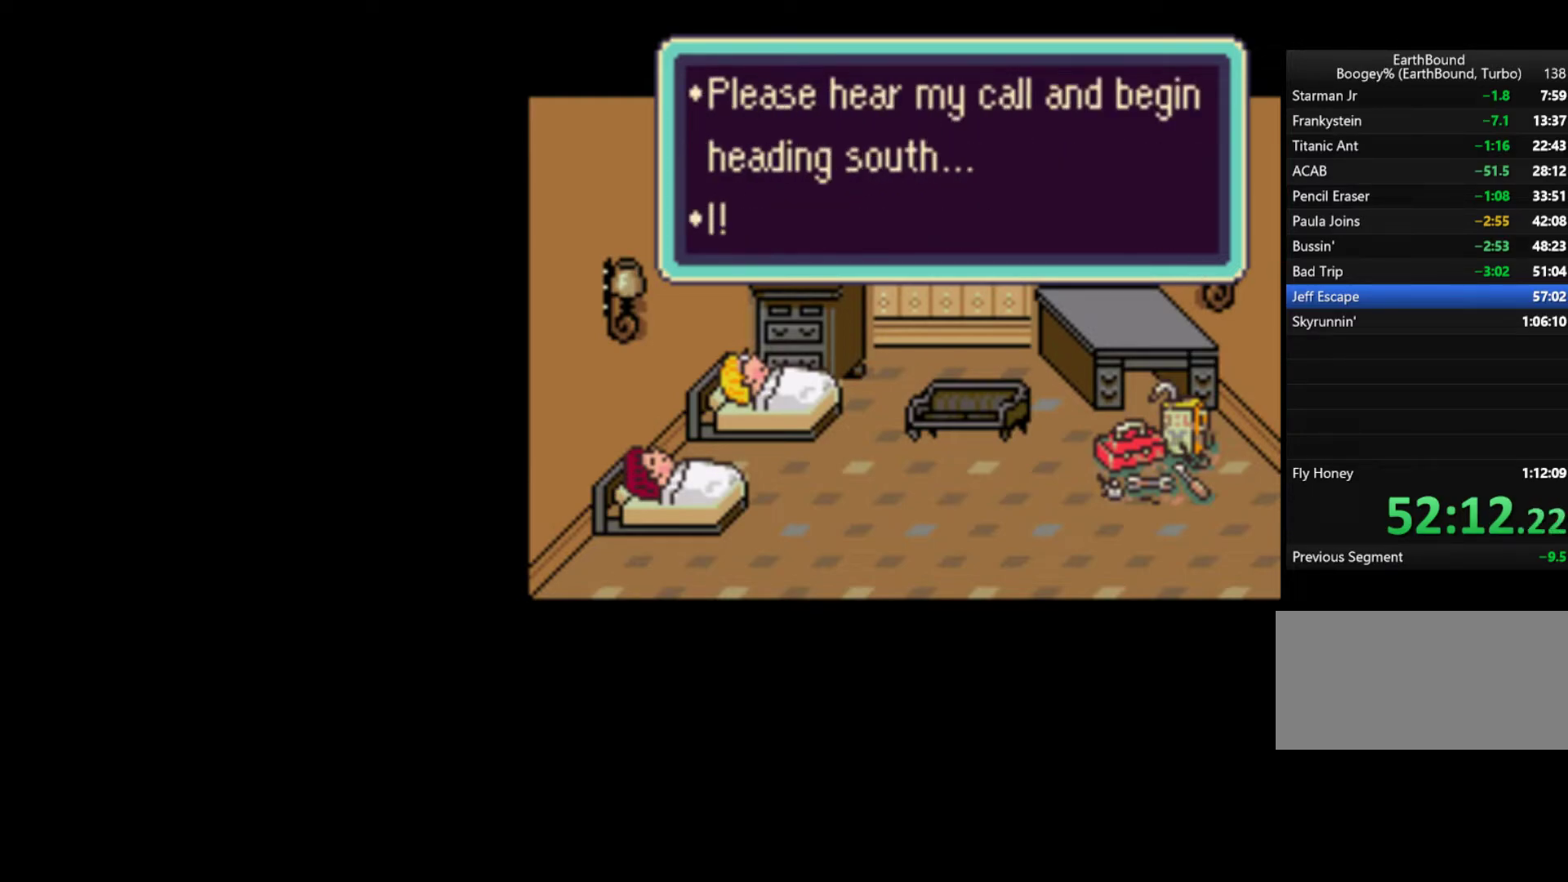
{"dt_ms": 500, "buttons": ["START"], "events": [[33, "START", "up"], [50, "A", "up"], [117, "A", "down"], [117, "START", "down"], [150, "START", "up"], [183, "A", "up"], [217, "START", "down"], [283, "A", "down"], [317, "START", "up"], [350, "A", "up"], [383, "START", "down"], [417, "A", "down"], [483, "A", "up"]]}
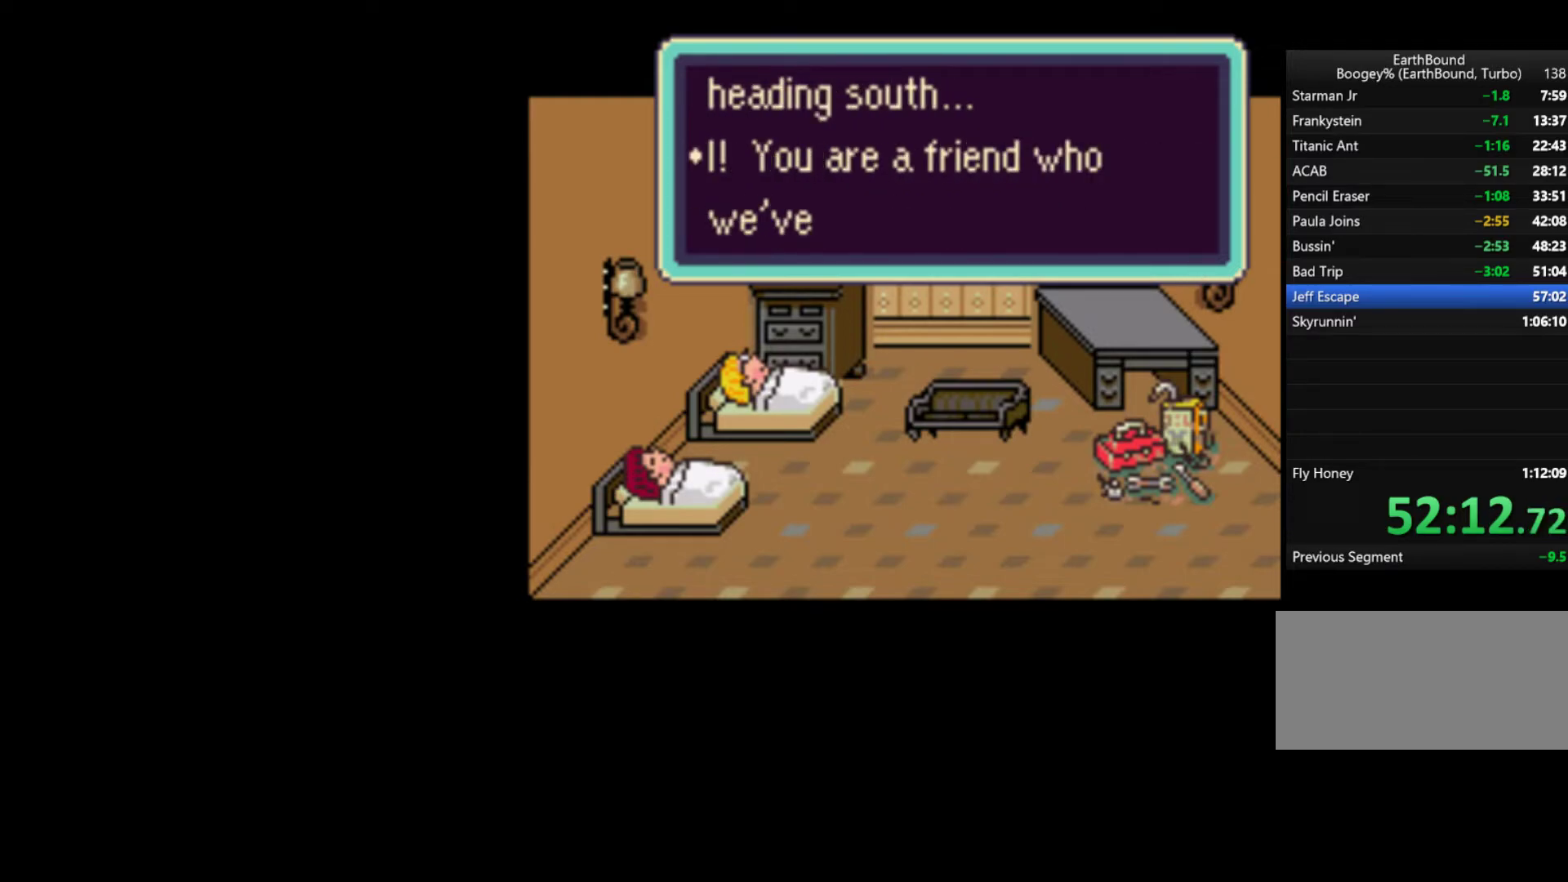
{"dt_ms": 500, "buttons": ["A"], "events": [[67, "A", "down"], [83, "START", "up"], [117, "A", "up"], [167, "A", "down"], [167, "START", "down"], [217, "START", "up"], [250, "A", "up"], [283, "START", "down"], [317, "A", "down"], [367, "START", "up"], [383, "A", "up"], [433, "A", "down"], [433, "START", "down"], [500, "START", "up"]]}
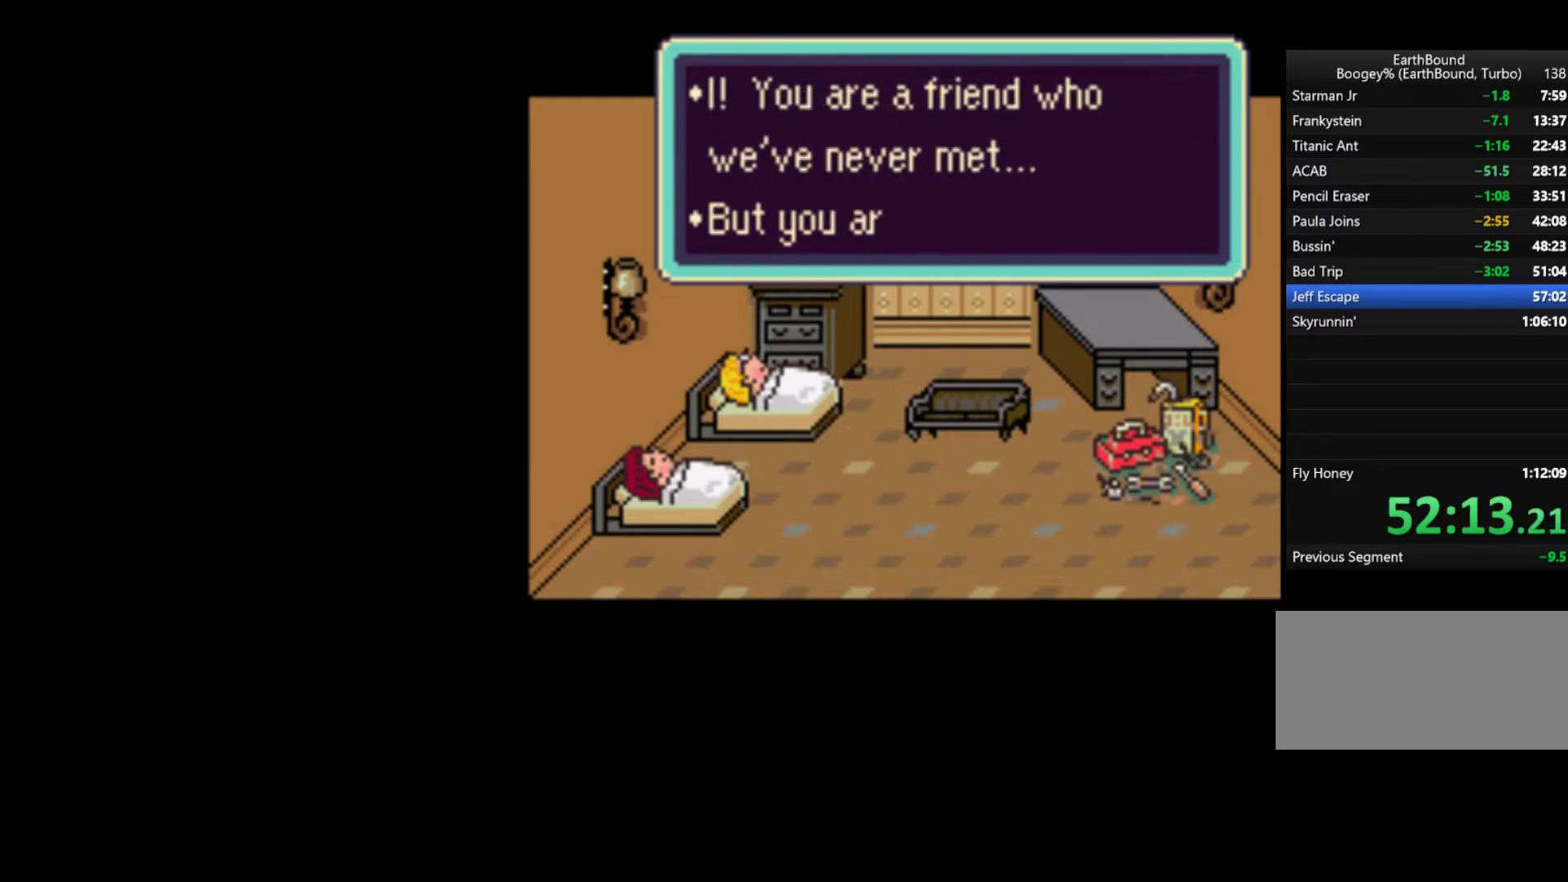
{"dt_ms": 500, "buttons": ["A", "START"], "events": [[17, "A", "up"], [17, "START", "down"], [83, "A", "down"], [117, "START", "up"], [150, "A", "up"], [200, "START", "down"], [233, "A", "down"], [300, "A", "up"], [300, "START", "up"], [317, "START", "down"], [350, "A", "down"], [383, "START", "up"], [417, "A", "up"], [450, "START", "down"], [483, "A", "down"]]}
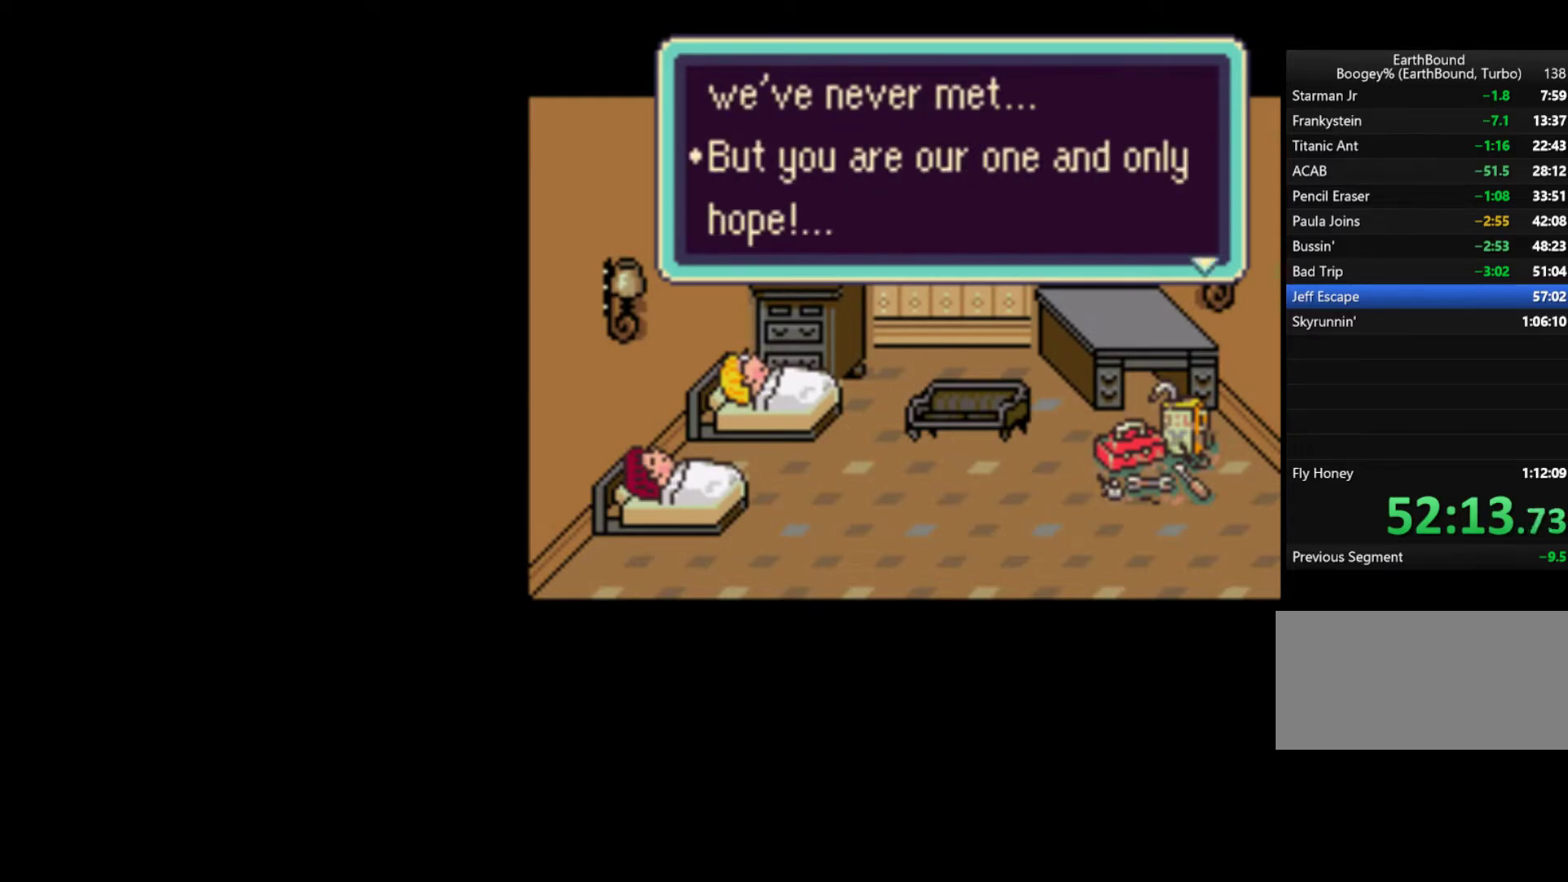
{"dt_ms": 500, "buttons": [], "events": [[33, "START", "up"], [50, "A", "up"], [83, "START", "down"], [117, "A", "down"], [167, "START", "up"], [217, "A", "up"], [217, "START", "down"], [283, "A", "down"], [317, "START", "up"], [350, "A", "up"]]}
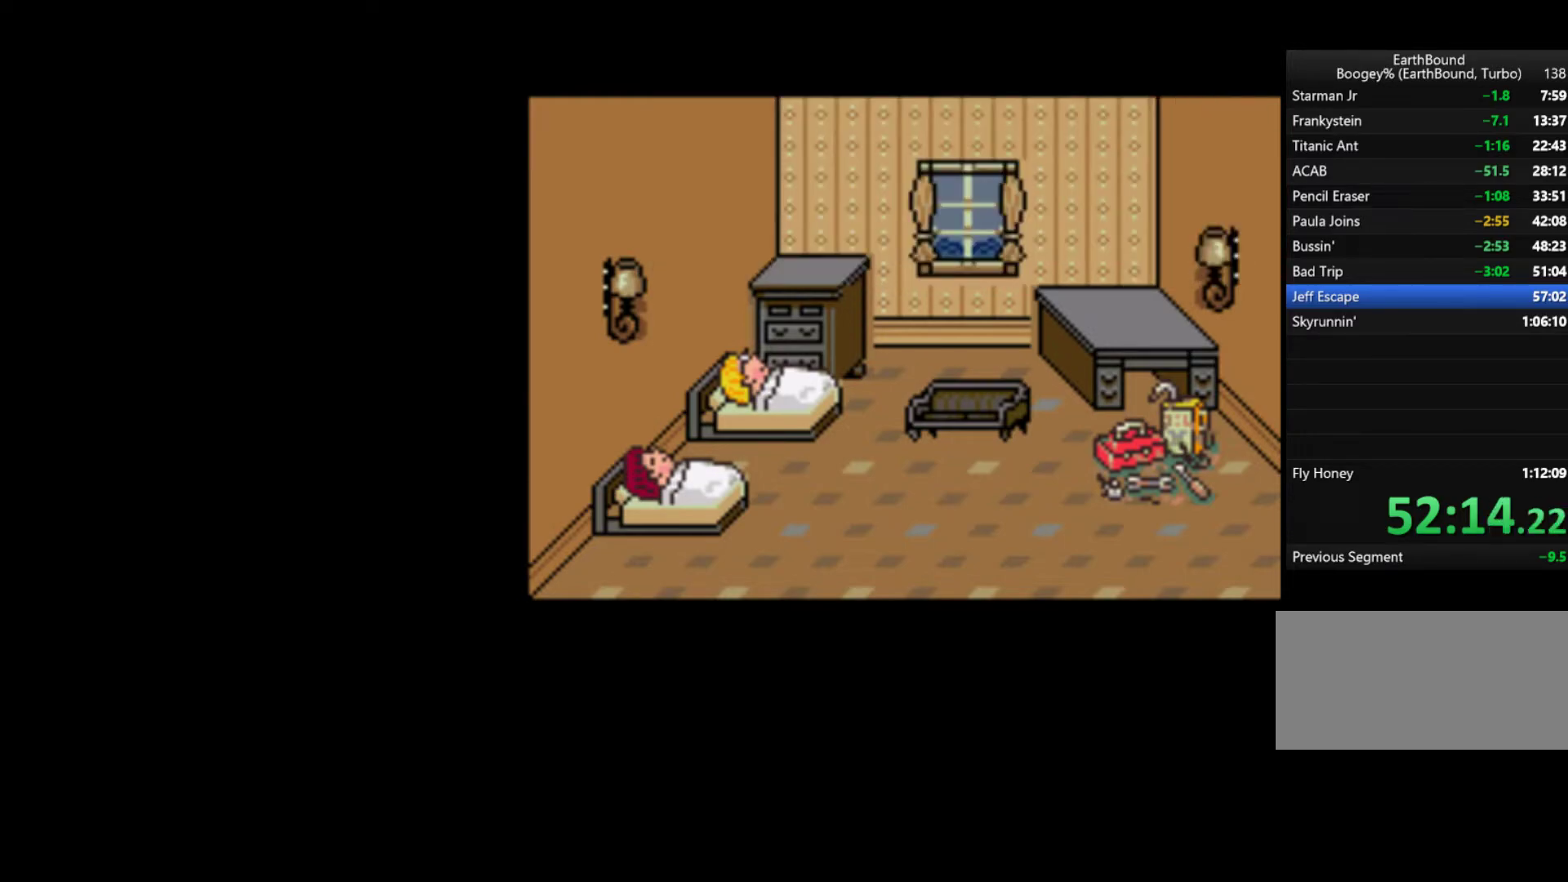
{"dt_ms": 500, "buttons": ["DPAD_DOWN", "DPAD_RIGHT"], "events": [[133, "DPAD_RIGHT", "down"], [267, "DPAD_DOWN", "down"]]}
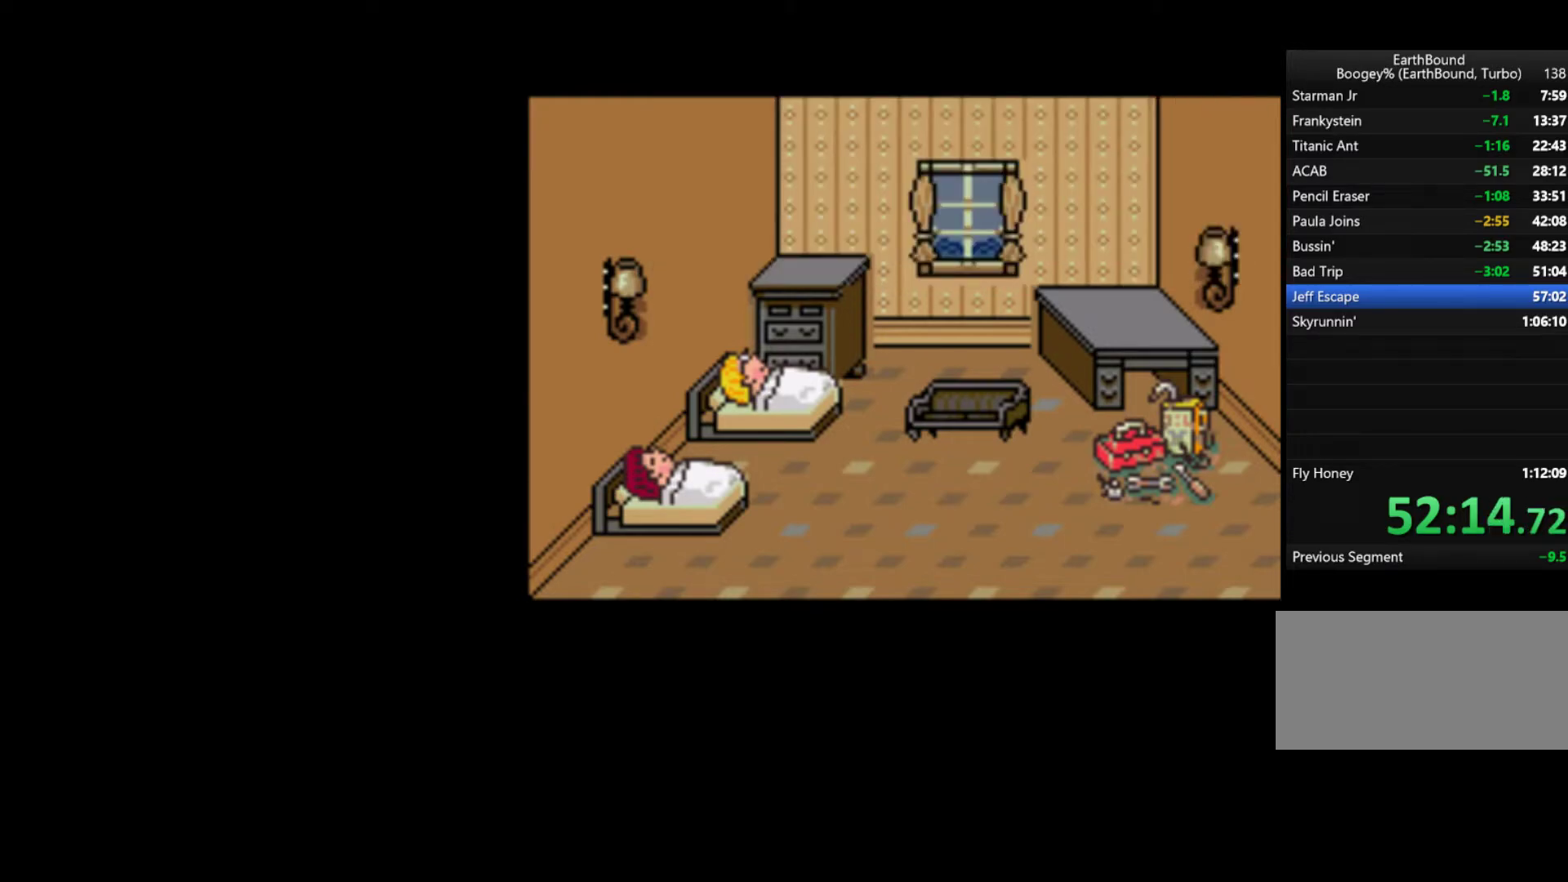
{"dt_ms": 500, "buttons": ["DPAD_DOWN", "DPAD_RIGHT"], "events": []}
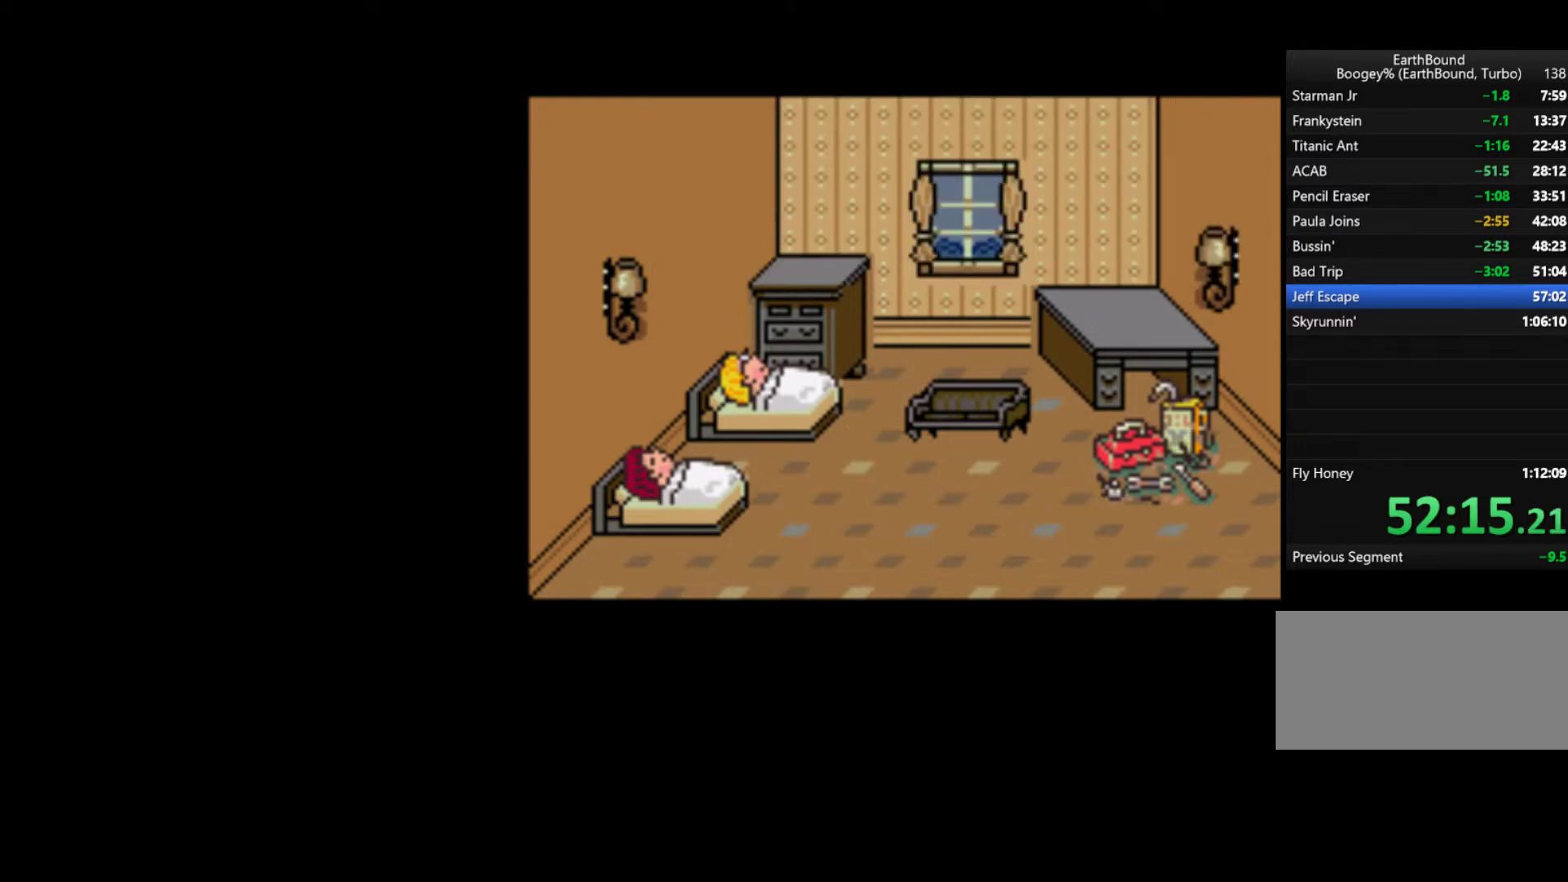
{"dt_ms": 500, "buttons": ["DPAD_DOWN", "DPAD_RIGHT"], "events": []}
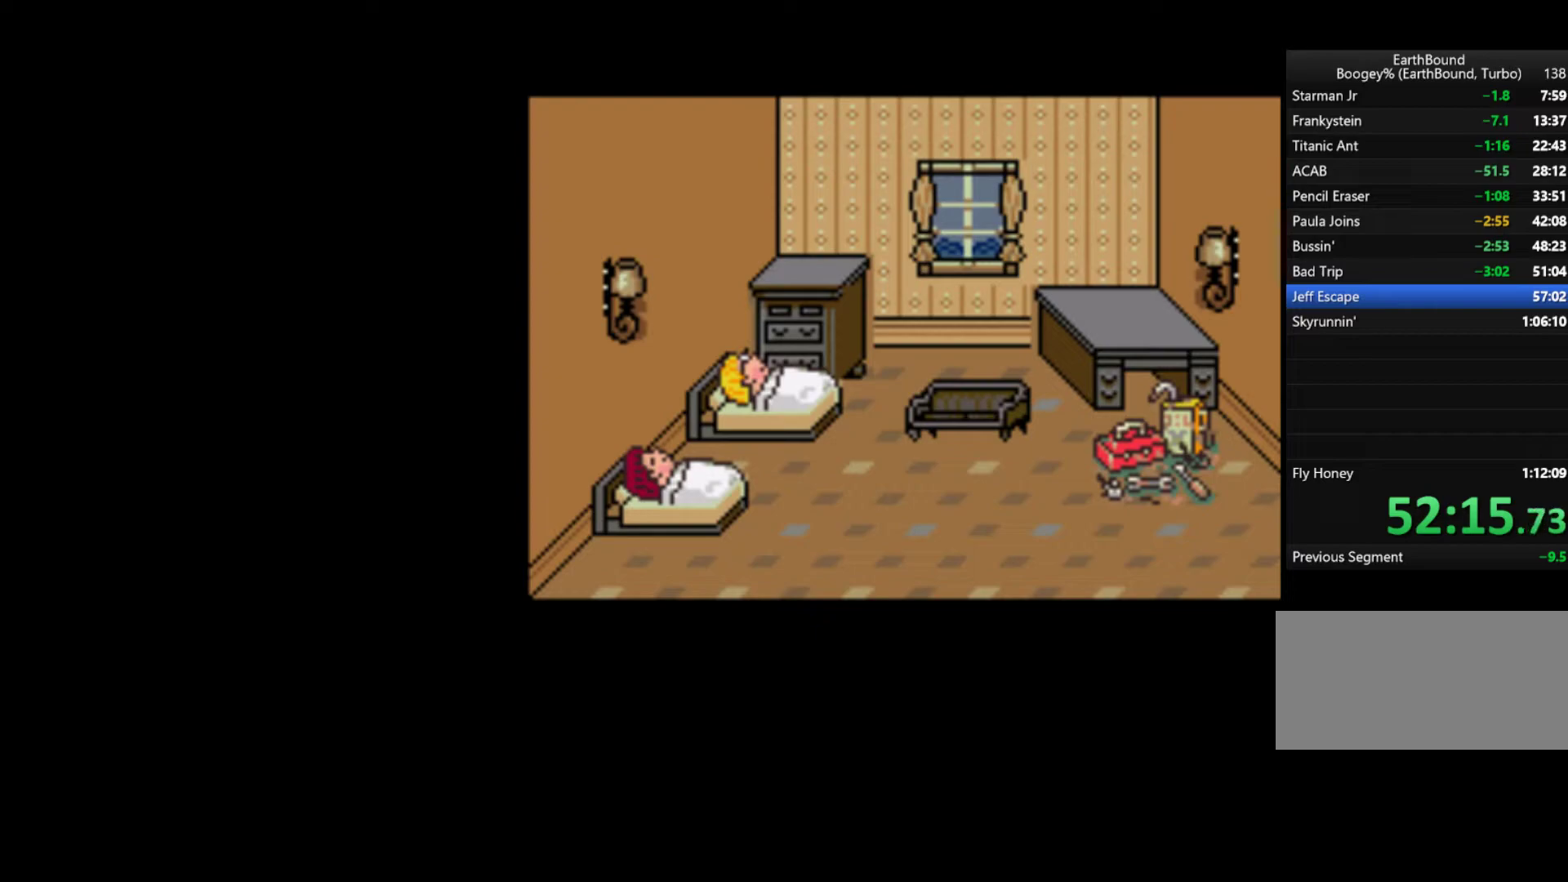
{"dt_ms": 500, "buttons": ["DPAD_DOWN", "DPAD_RIGHT"], "events": []}
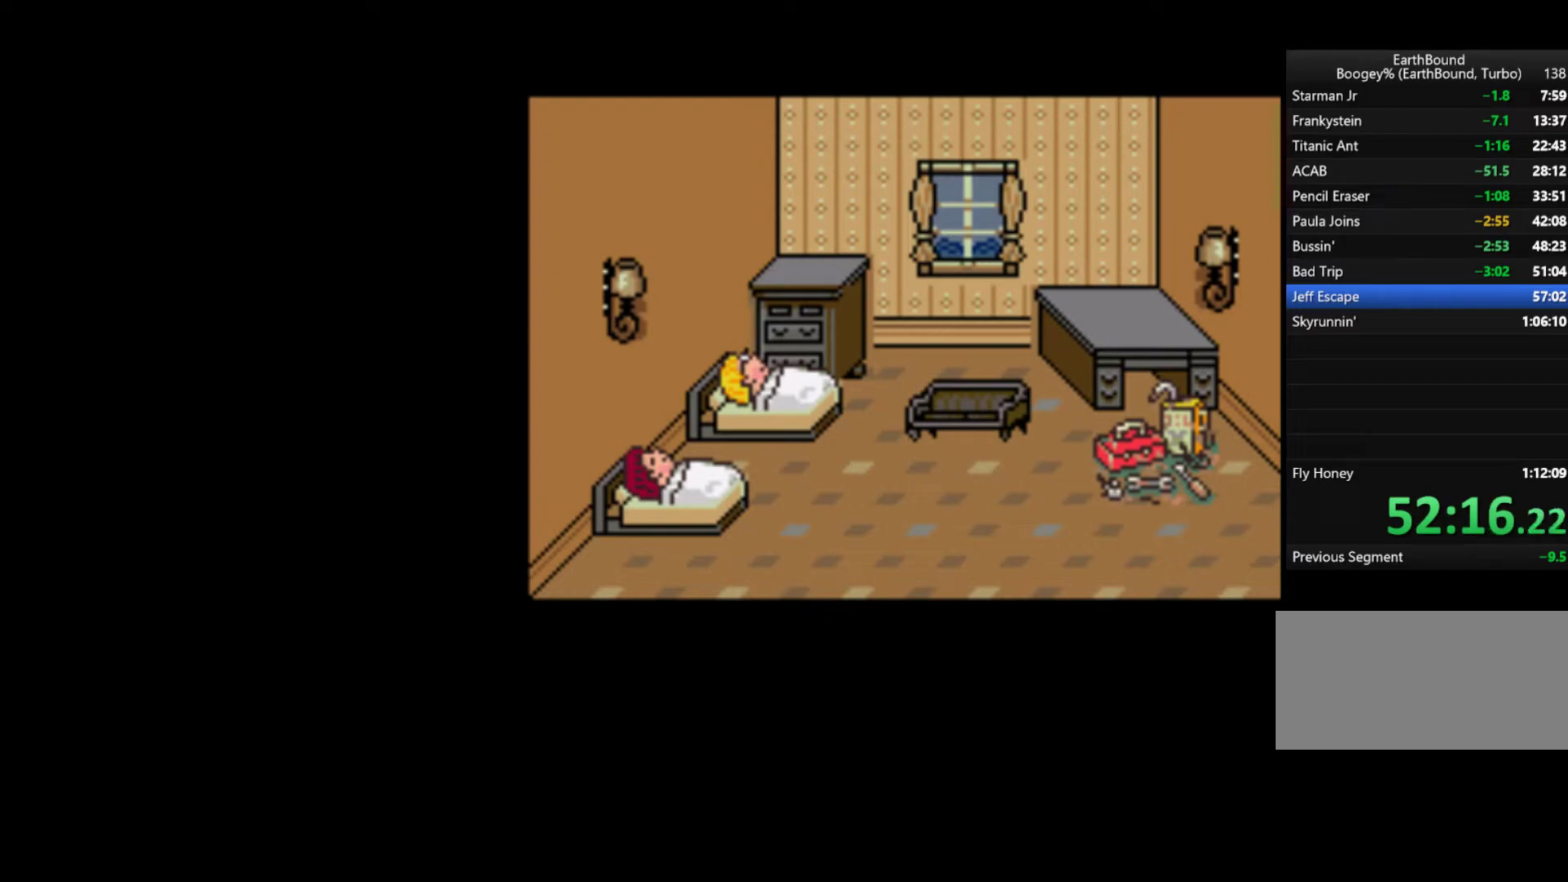
{"dt_ms": 500, "buttons": ["DPAD_DOWN", "DPAD_RIGHT"], "events": []}
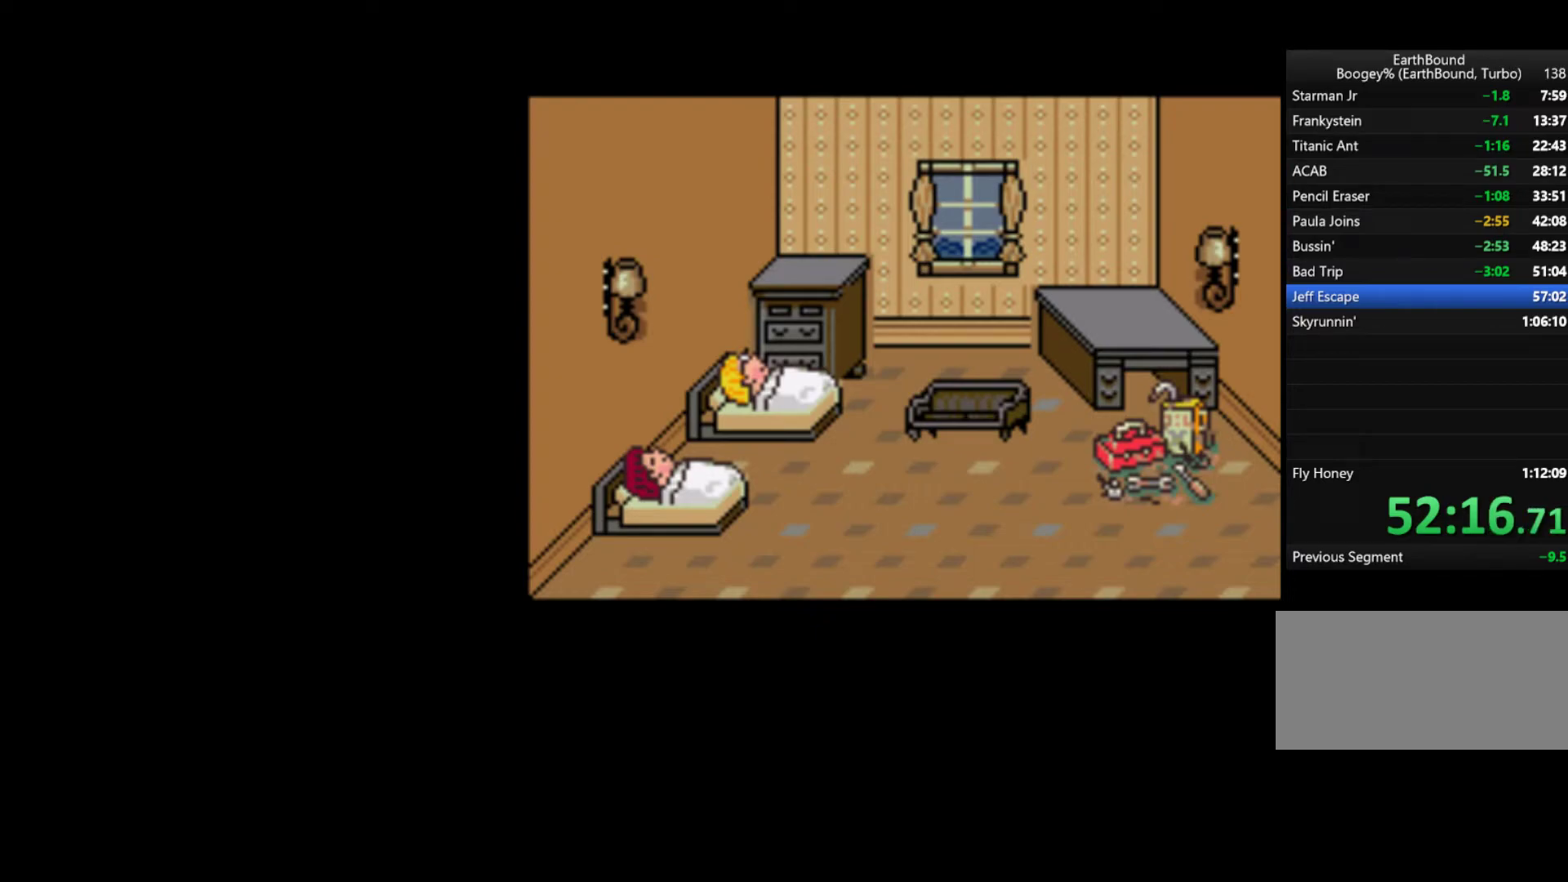
{"dt_ms": 500, "buttons": ["DPAD_DOWN", "DPAD_RIGHT"], "events": []}